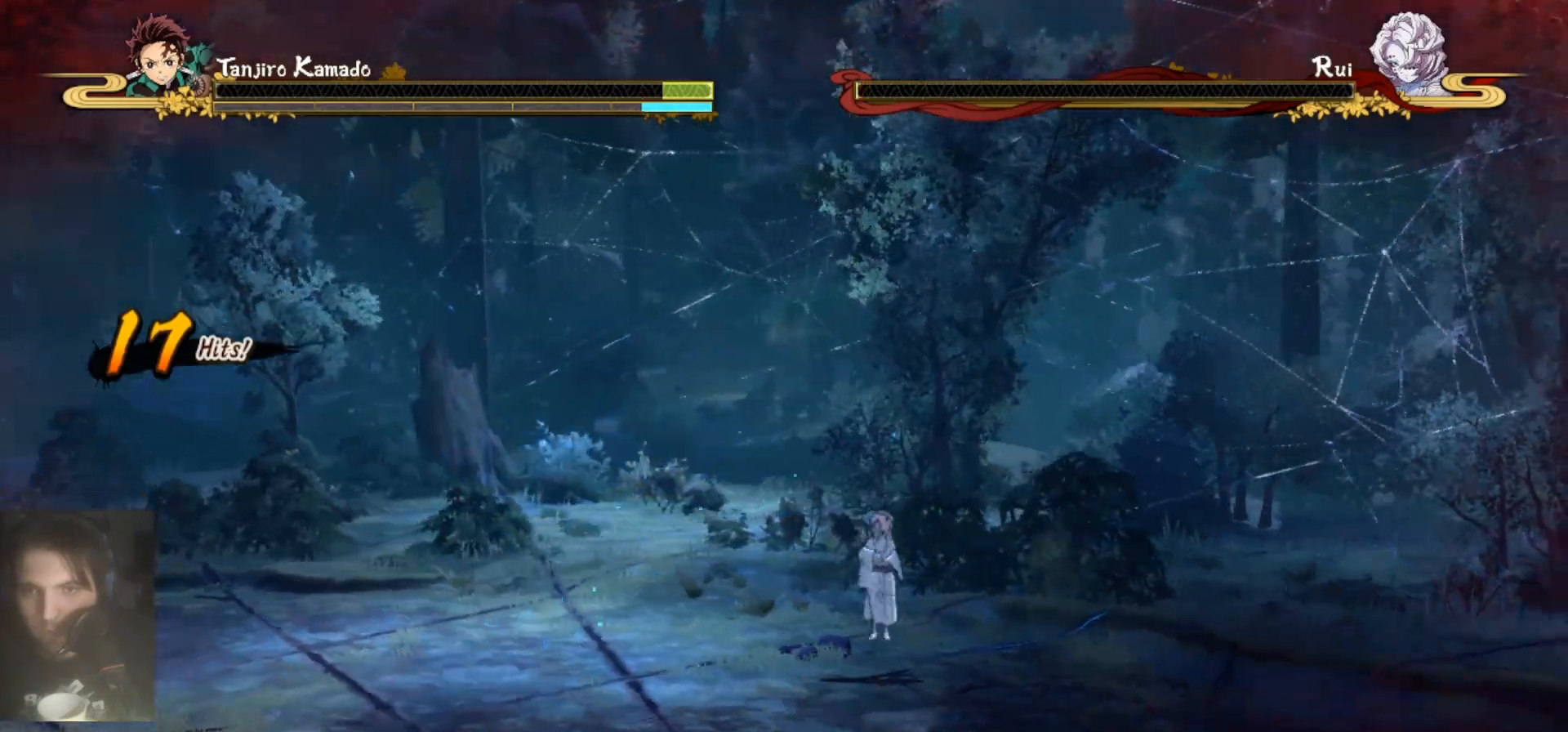
Gameplay with a controller (Xbox layout); each line is a JSON object with the inputs held at the frame after it. "events" lists button and stick changes between this image and that frame as [ms after this image, input, new state], when the widget could be followed in between.
{"buttons": [], "left_stick": "down-left", "right_stick": "center", "events": []}
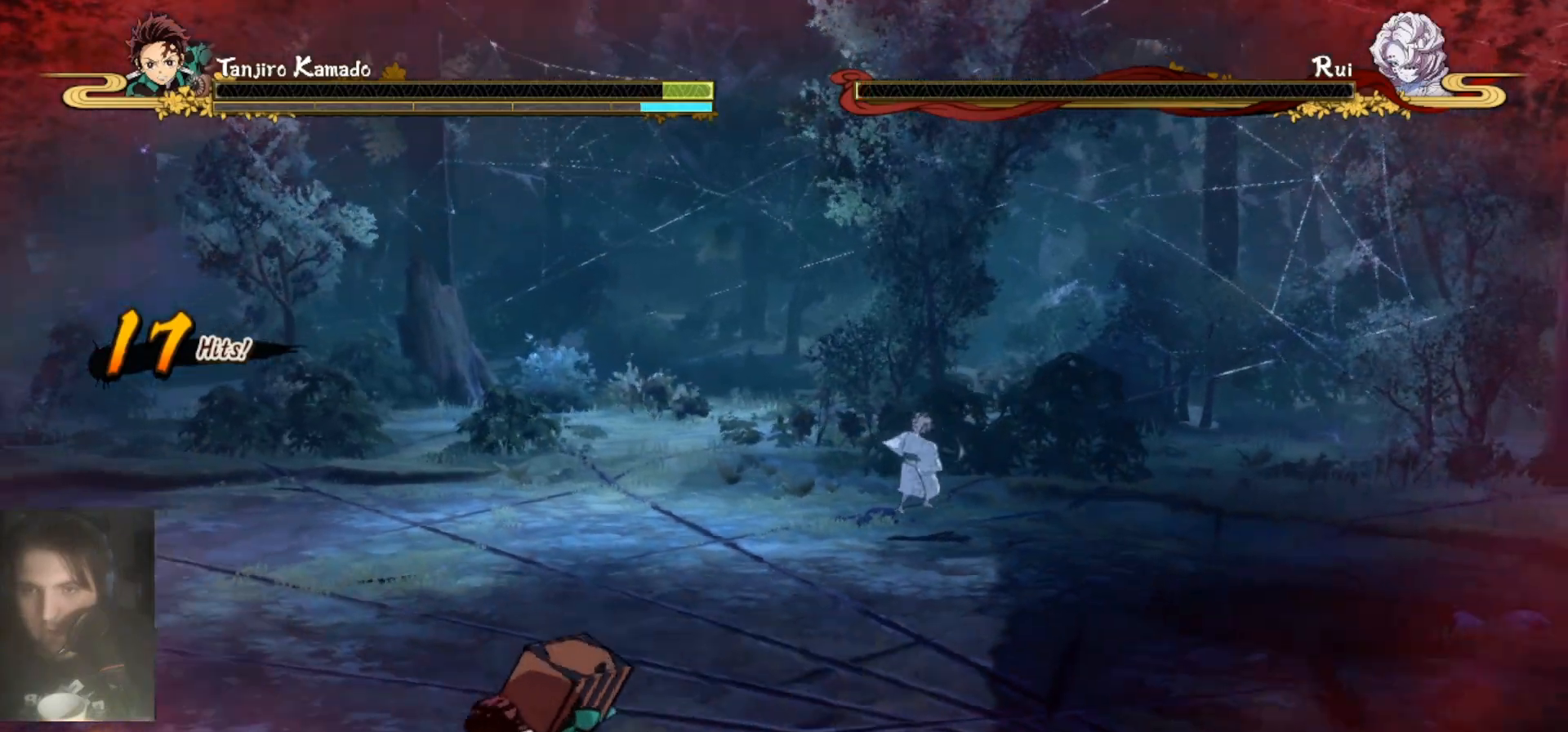
{"buttons": ["A"], "left_stick": "left", "right_stick": "center", "events": [[400, "A", "down"], [400, "left_stick", "left"]]}
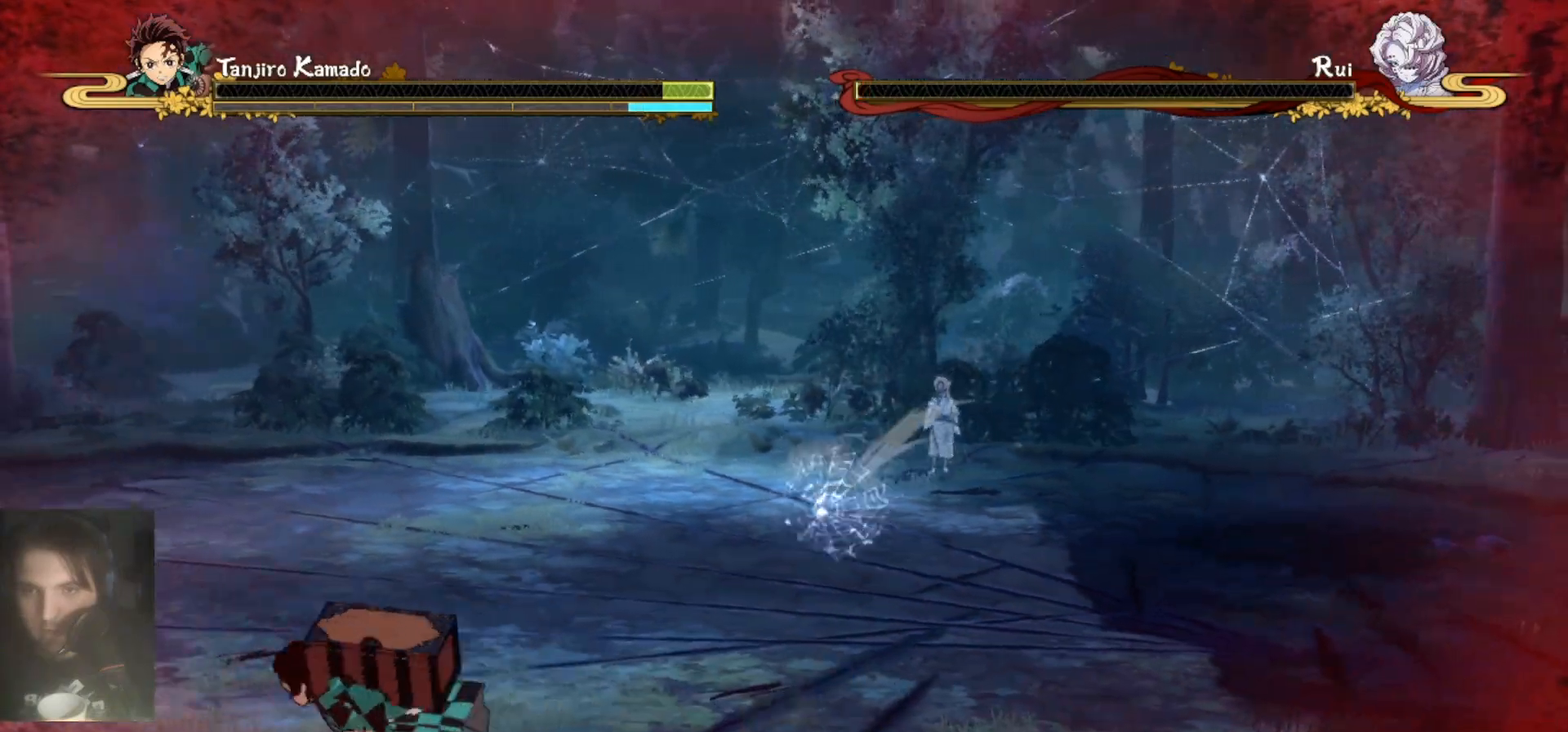
{"buttons": [], "left_stick": "left", "right_stick": "center", "events": [[33, "A", "up"], [100, "B", "down"], [233, "B", "up"]]}
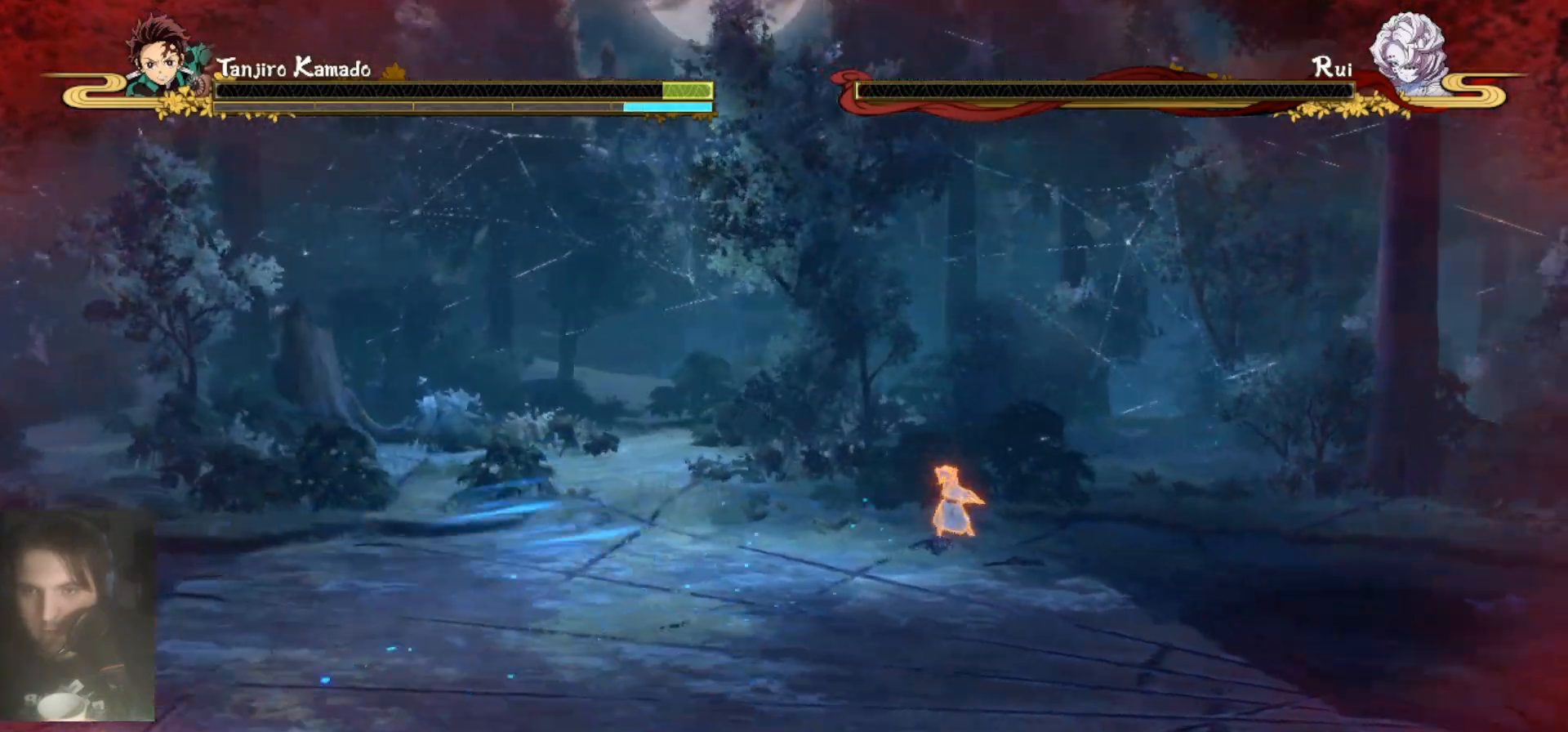
{"buttons": [], "left_stick": "up-left", "right_stick": "center", "events": [[100, "left_stick", "up-left"]]}
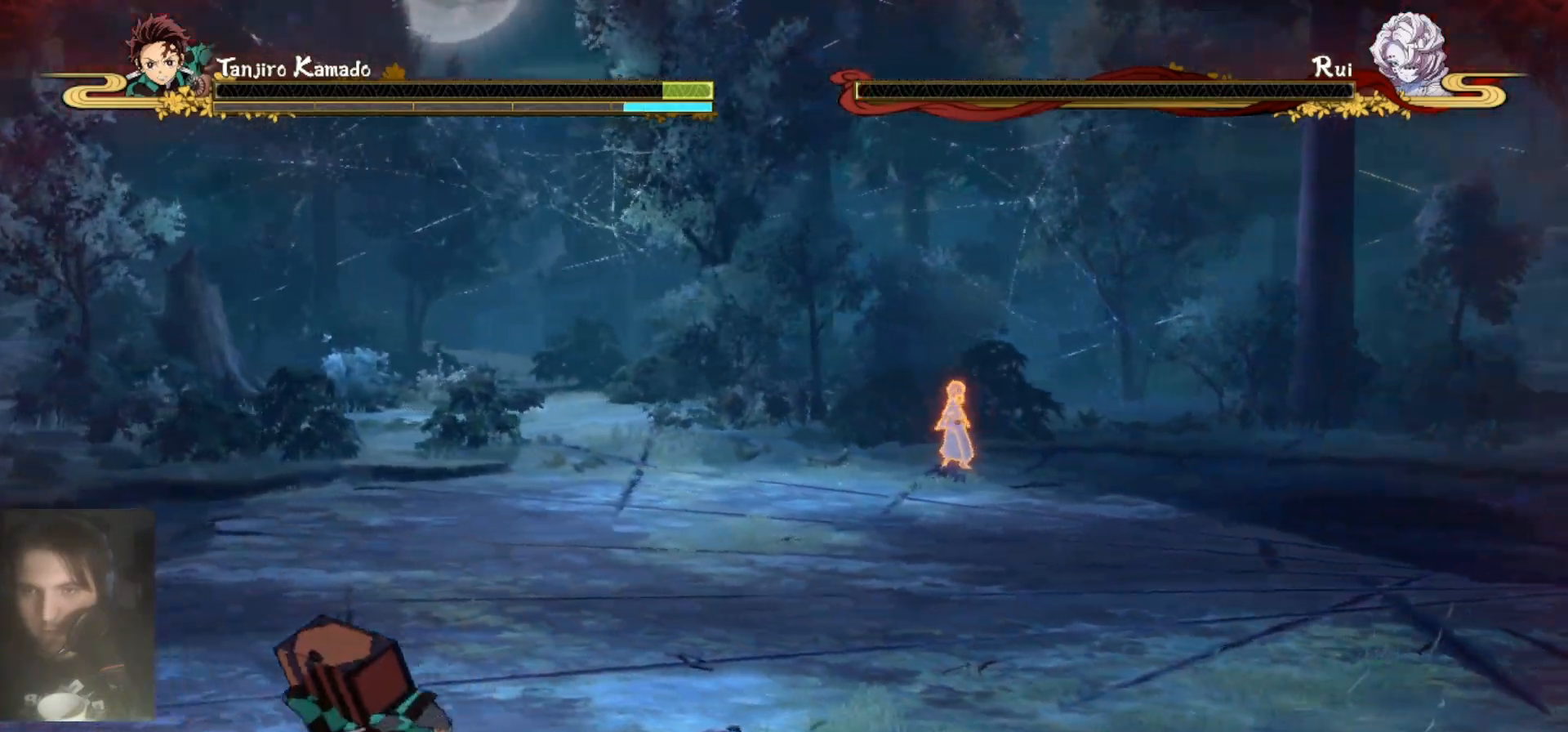
{"buttons": [], "left_stick": "up", "right_stick": "center", "events": [[200, "left_stick", "up"]]}
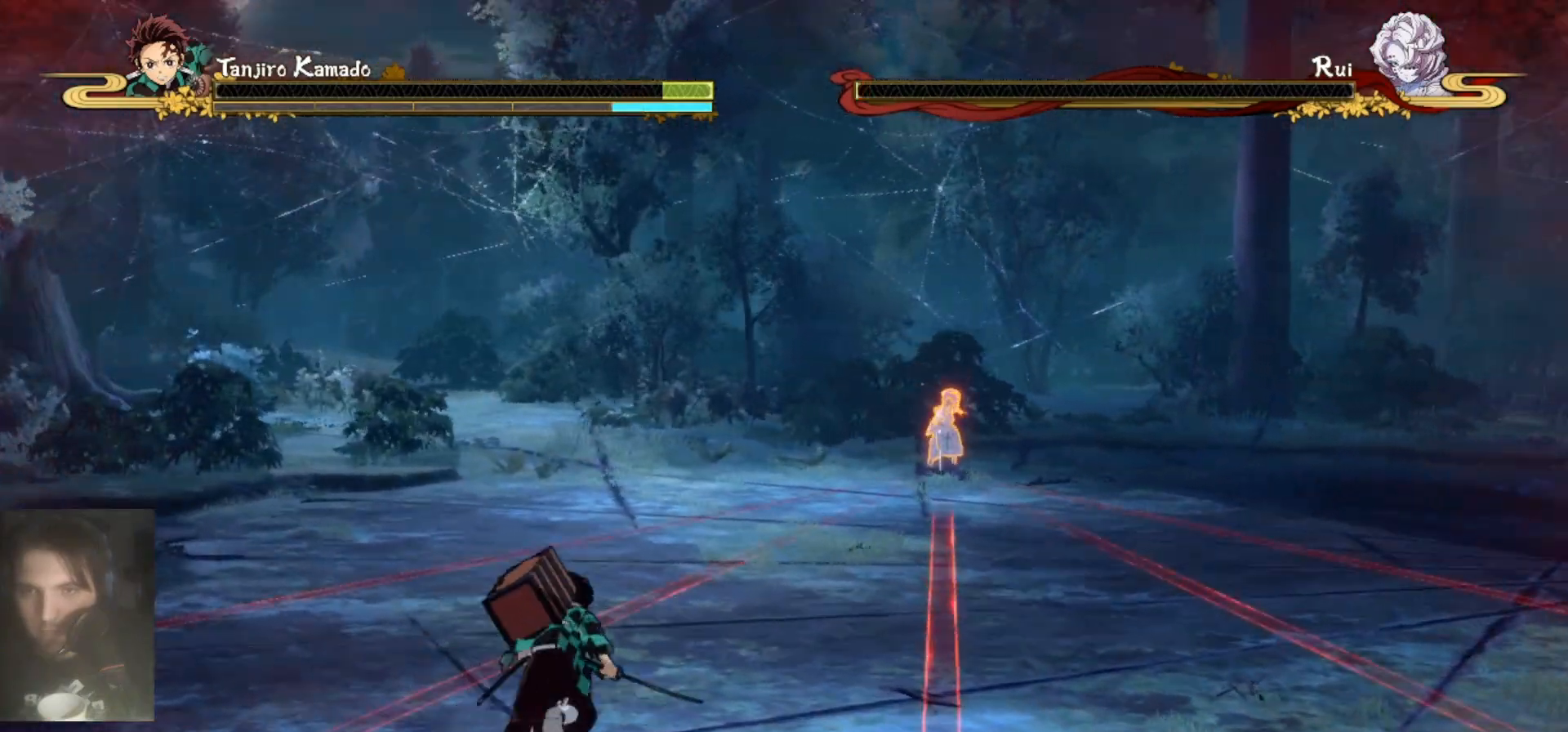
{"buttons": ["B"], "left_stick": "up", "right_stick": "center", "events": [[100, "A", "down"], [200, "A", "up"], [433, "B", "down"]]}
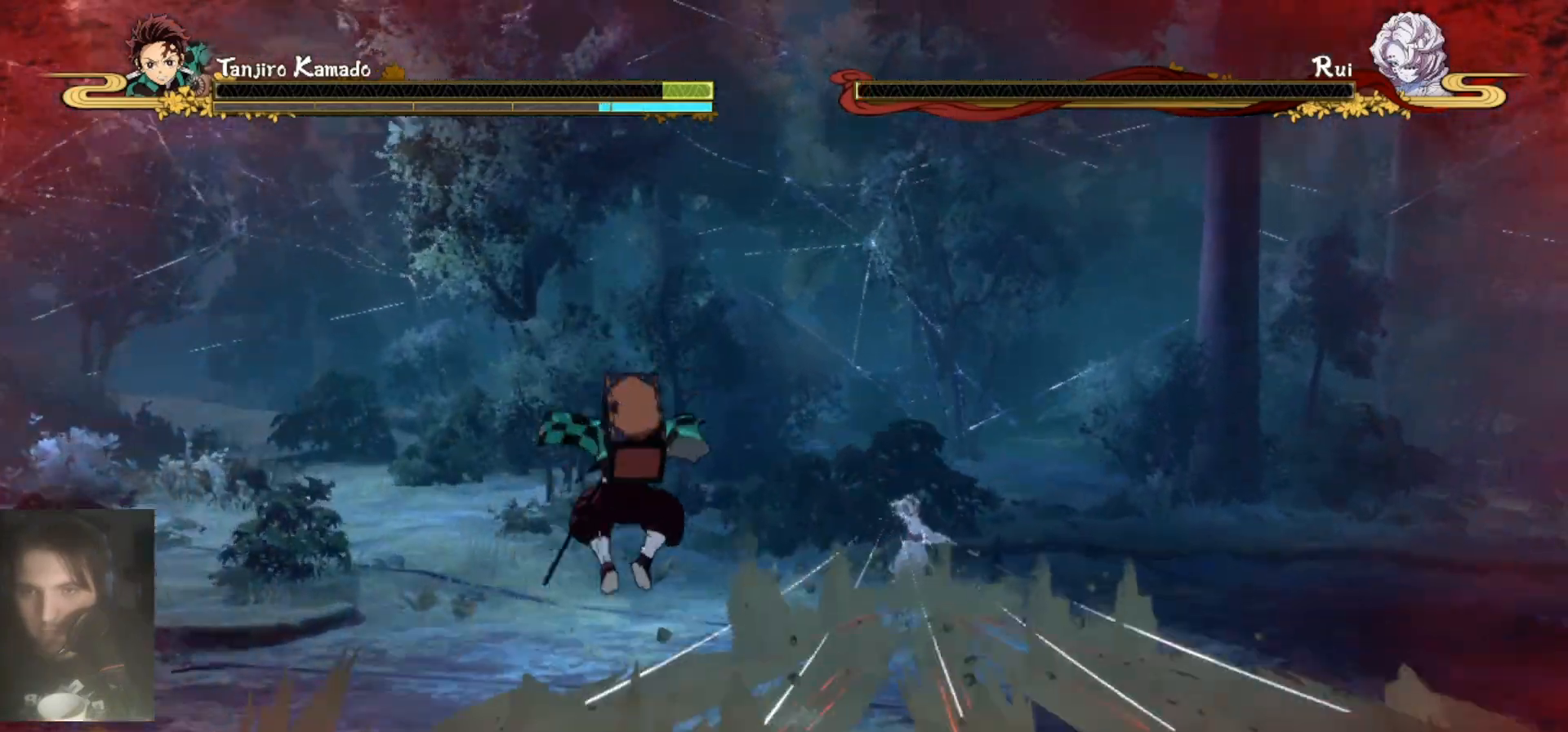
{"buttons": [], "left_stick": "up", "right_stick": "center", "events": [[67, "B", "up"]]}
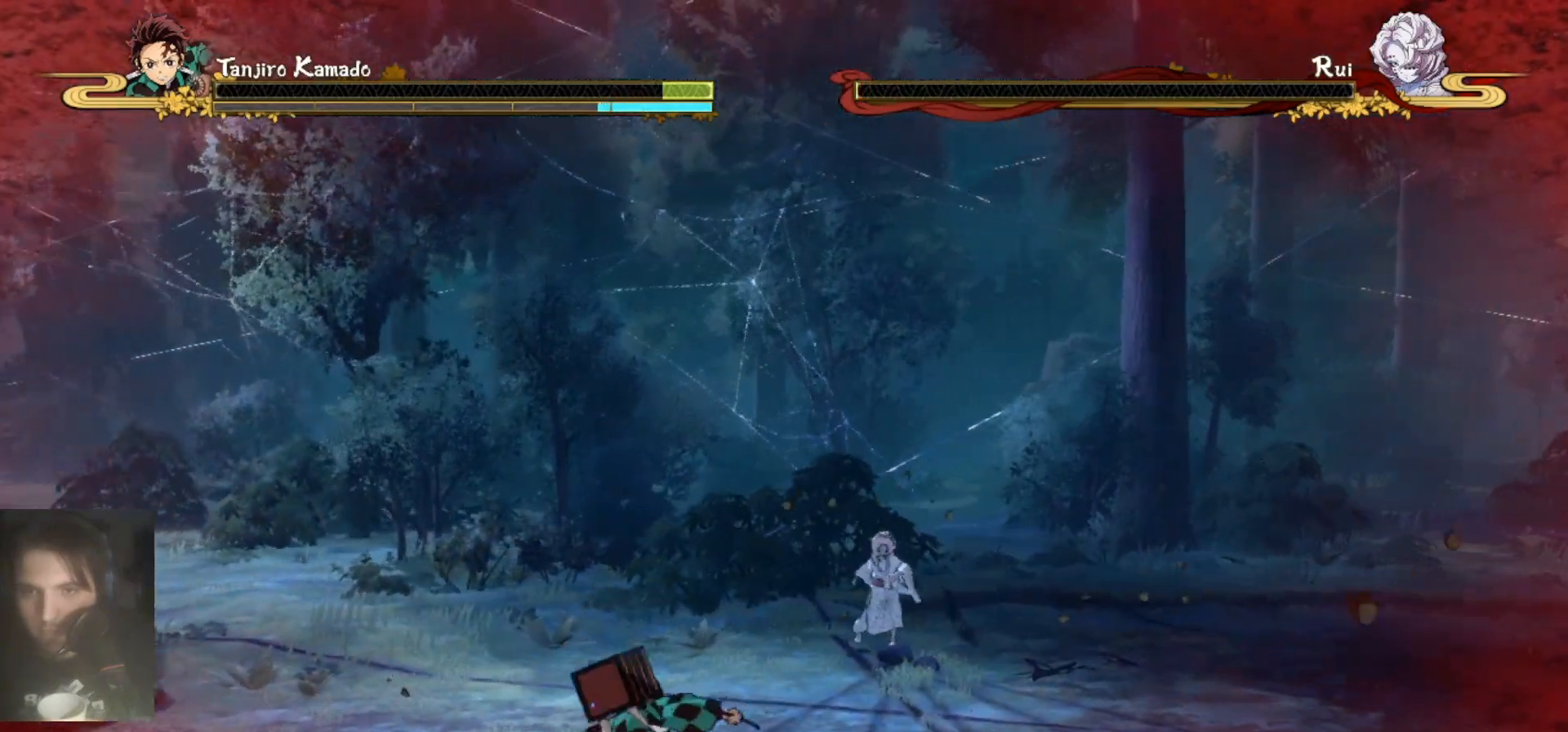
{"buttons": [], "left_stick": "down-right", "right_stick": "center", "events": [[33, "left_stick", "up-left"], [233, "left_stick", "down"], [433, "left_stick", "down-right"]]}
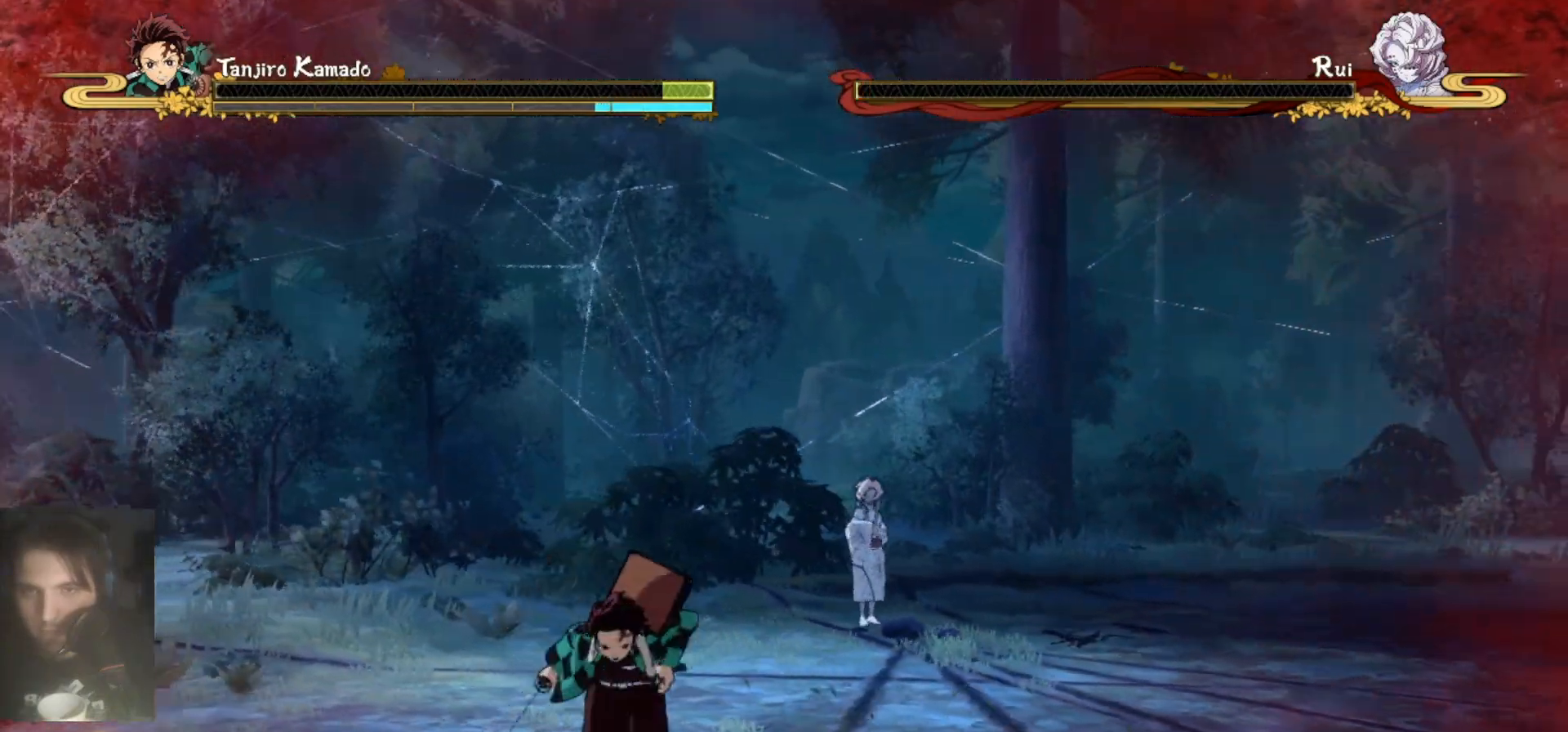
{"buttons": [], "left_stick": "down-right", "right_stick": "center", "events": []}
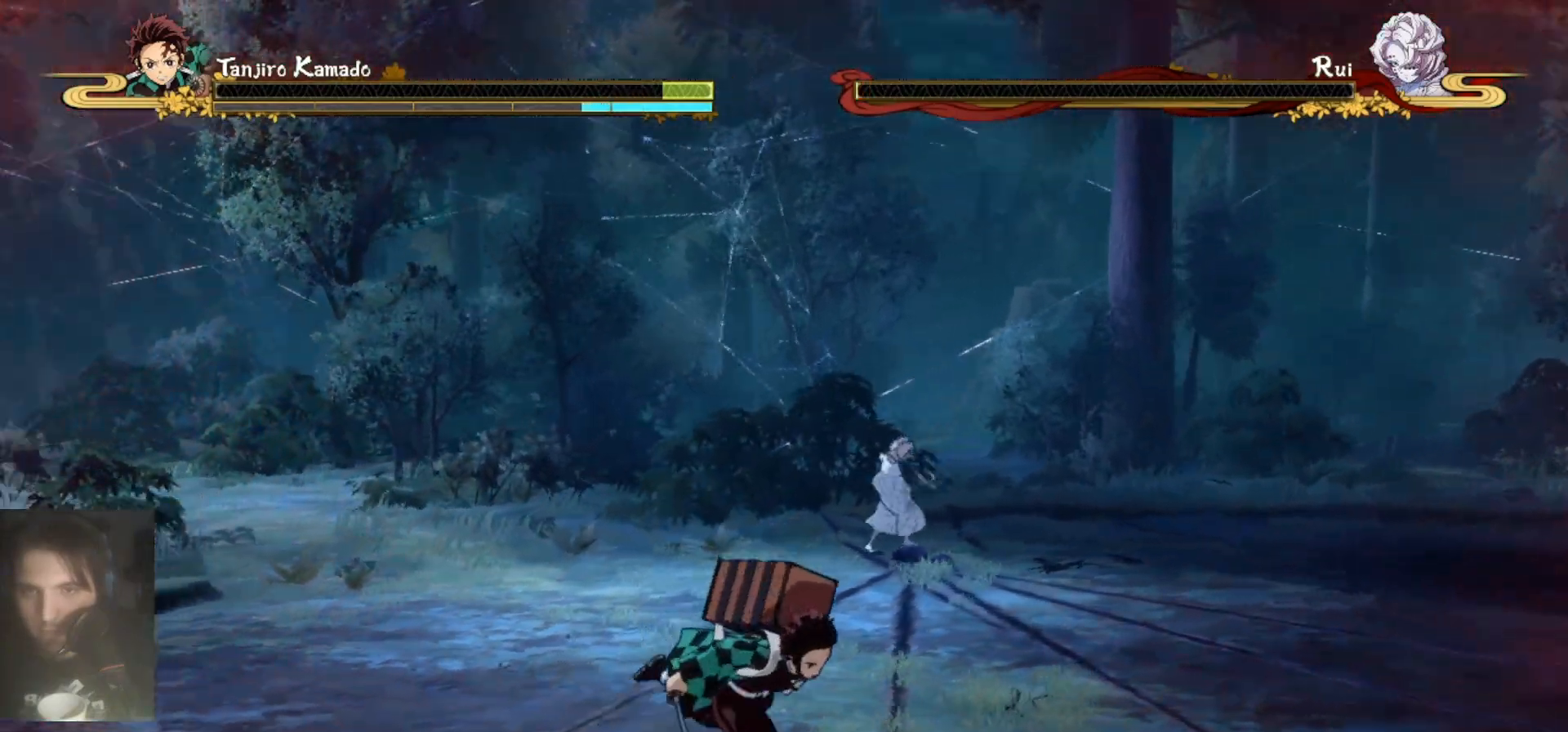
{"buttons": [], "left_stick": "right", "right_stick": "center", "events": [[33, "left_stick", "right"], [167, "A", "down"], [167, "left_stick", "up-right"], [267, "A", "up"], [333, "B", "down"], [400, "left_stick", "right"], [467, "B", "up"]]}
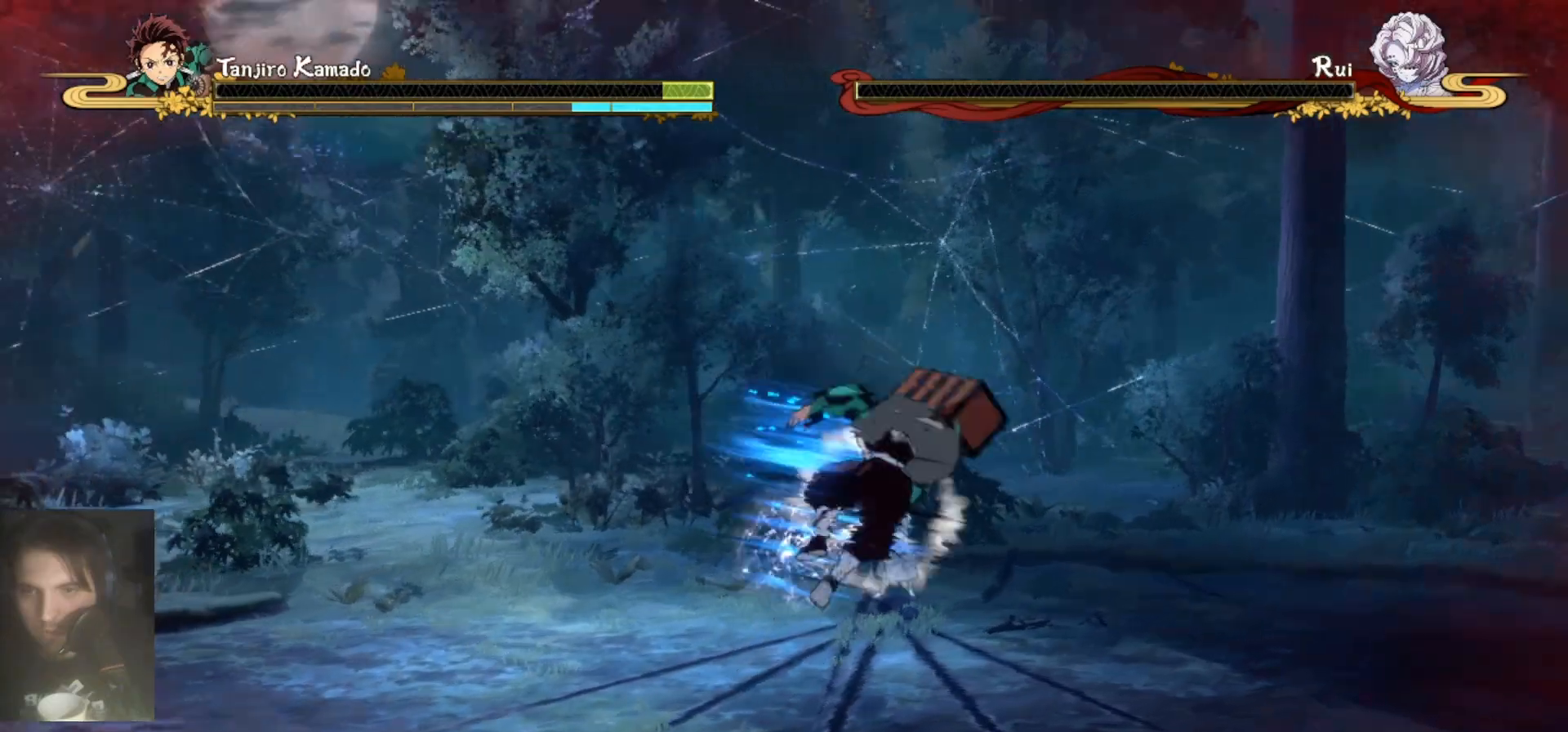
{"buttons": [], "left_stick": "down-left", "right_stick": "center", "events": [[467, "left_stick", "down-left"]]}
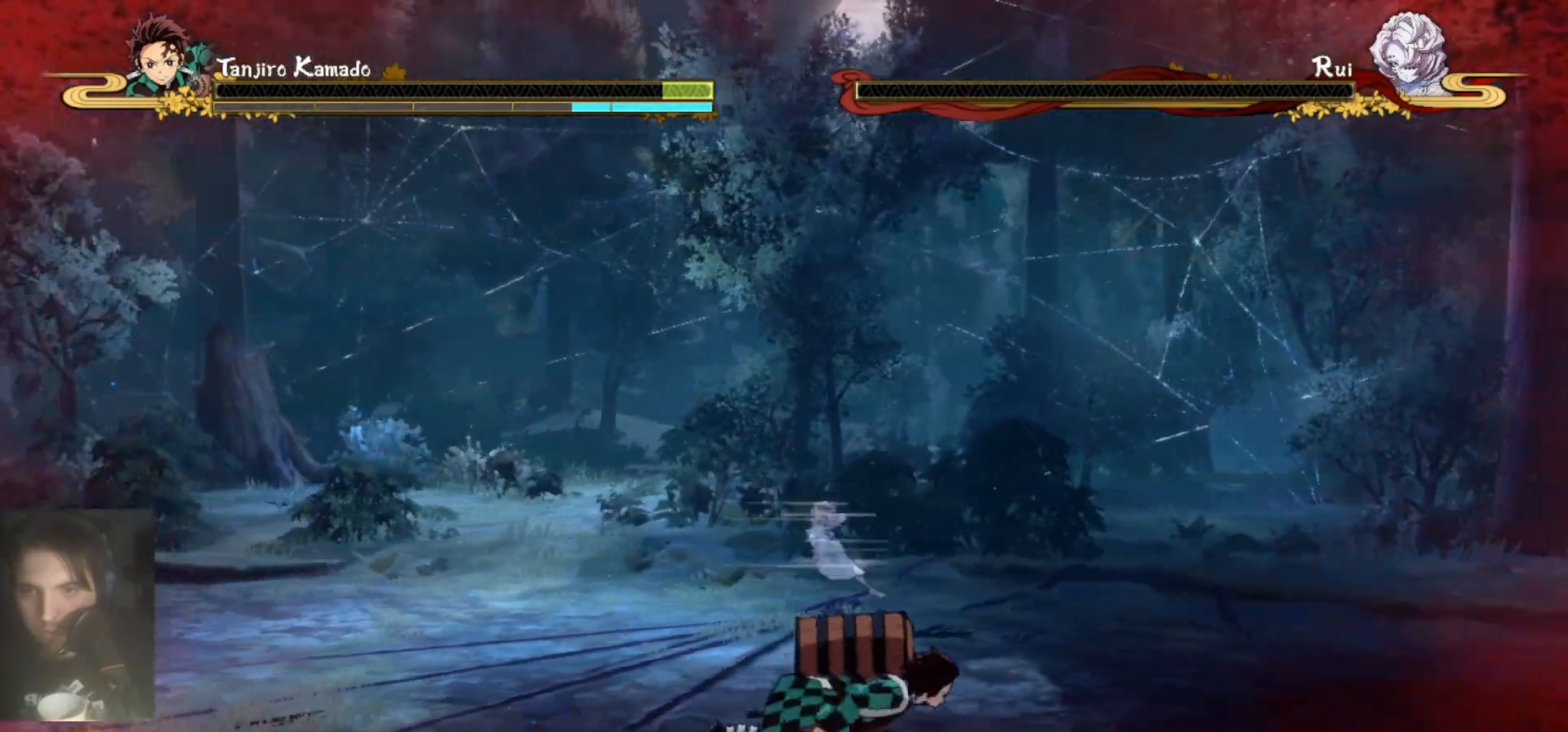
{"buttons": [], "left_stick": "up-left", "right_stick": "center", "events": [[100, "left_stick", "left"], [200, "left_stick", "up-left"]]}
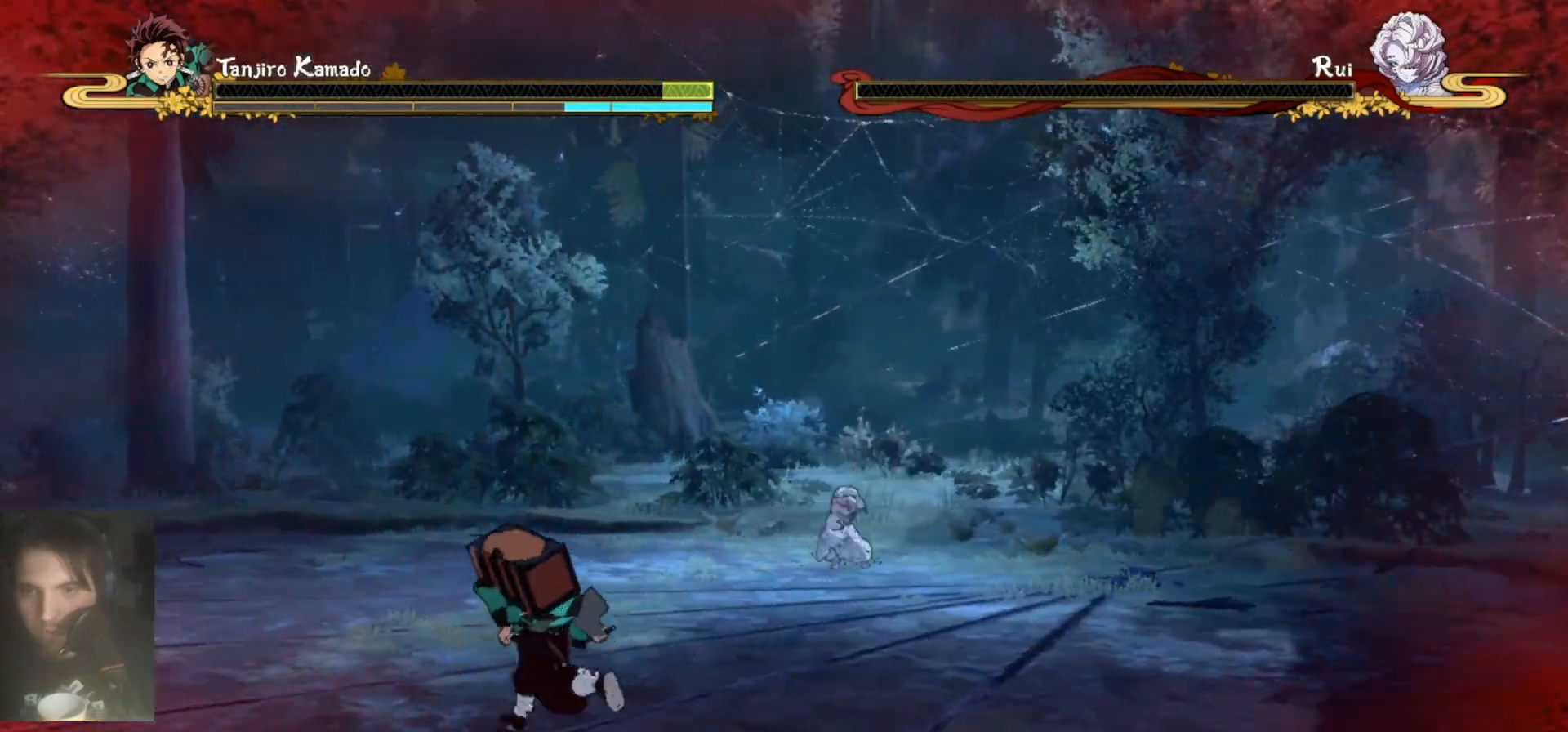
{"buttons": [], "left_stick": "down-left", "right_stick": "center", "events": [[100, "left_stick", "left"], [367, "left_stick", "down-left"]]}
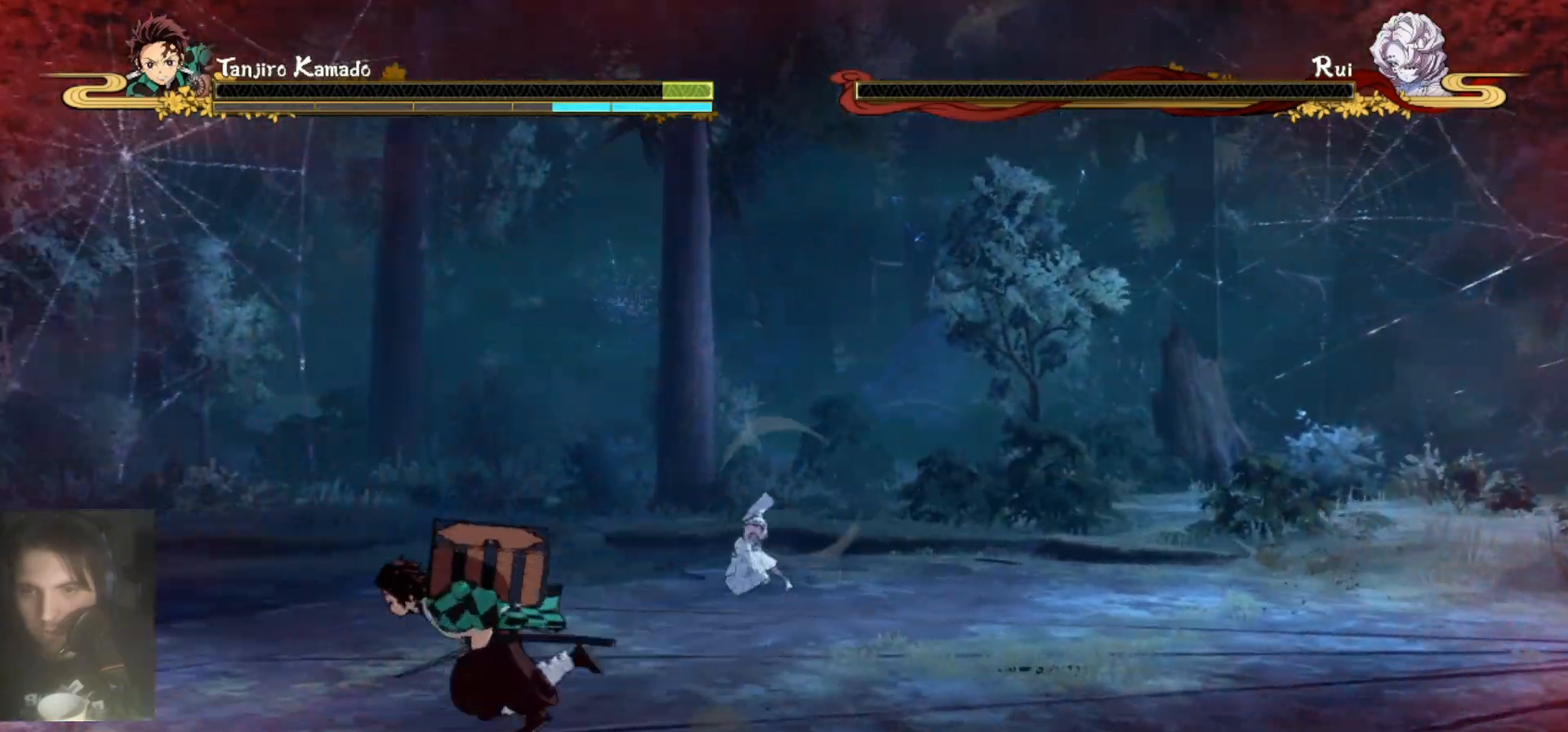
{"buttons": [], "left_stick": "down-right", "right_stick": "center", "events": [[300, "left_stick", "down"], [433, "left_stick", "down-right"]]}
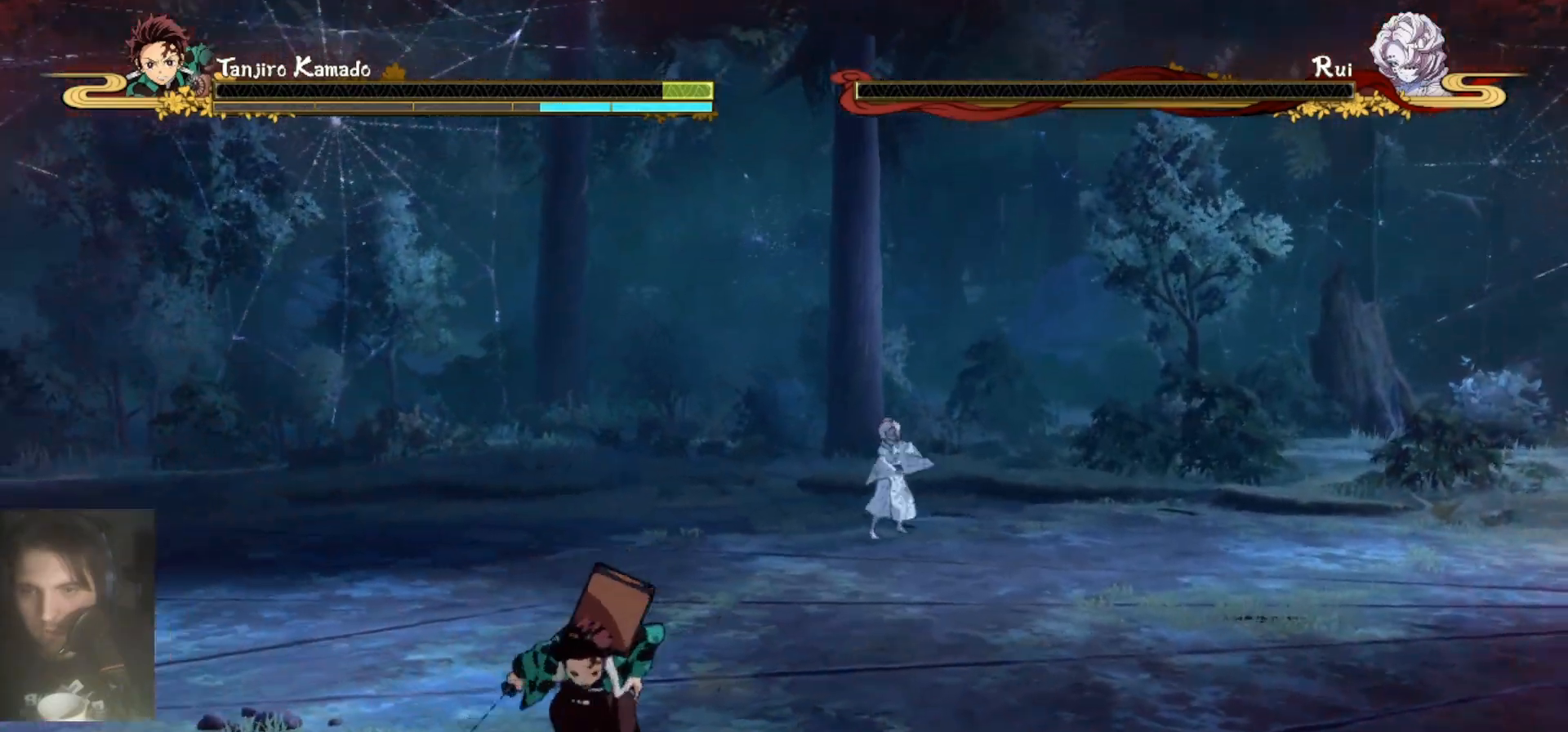
{"buttons": ["A"], "left_stick": "up-left", "right_stick": "center", "events": [[267, "left_stick", "up-left"], [400, "A", "down"]]}
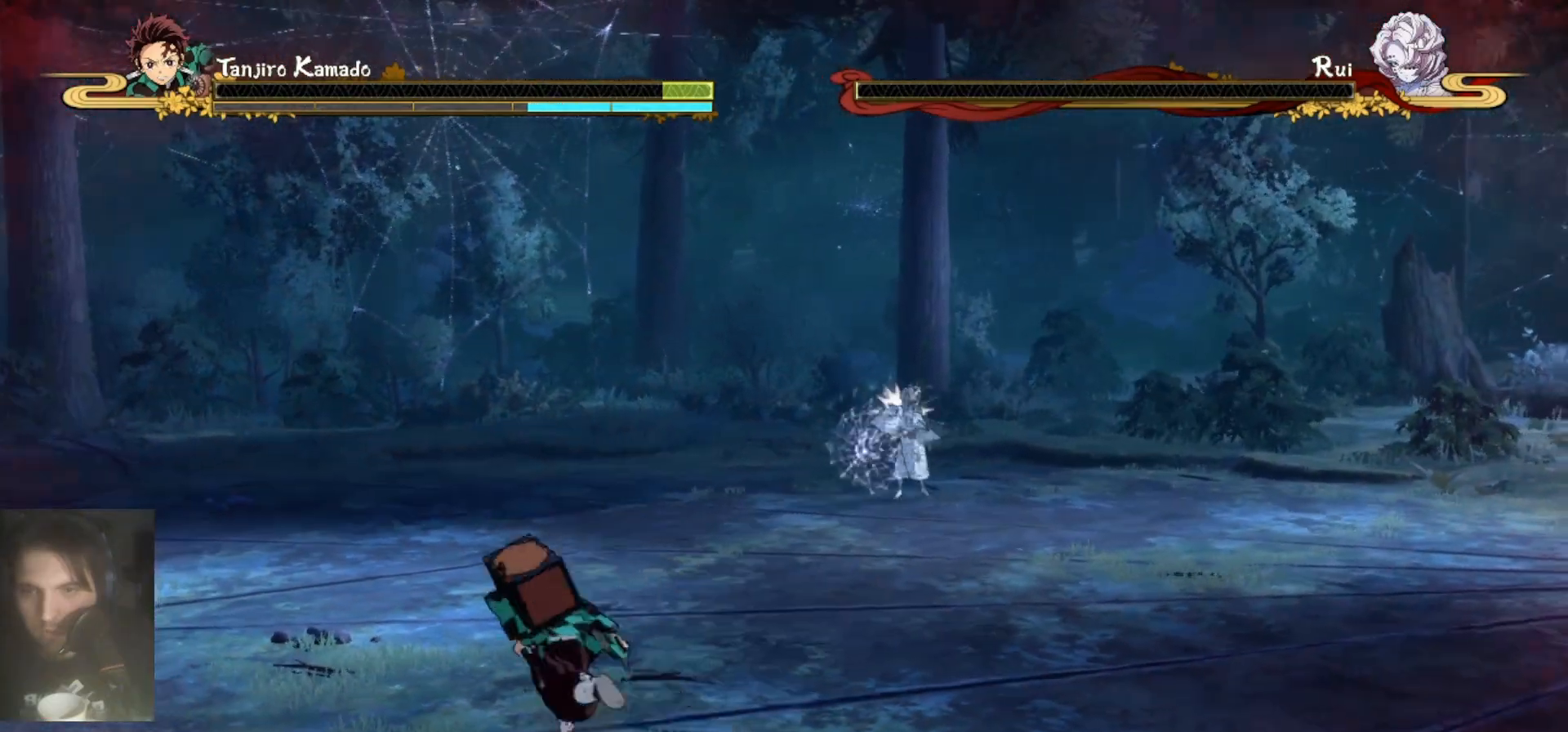
{"buttons": [], "left_stick": "up-left", "right_stick": "center", "events": [[33, "A", "up"], [100, "B", "down"], [233, "B", "up"]]}
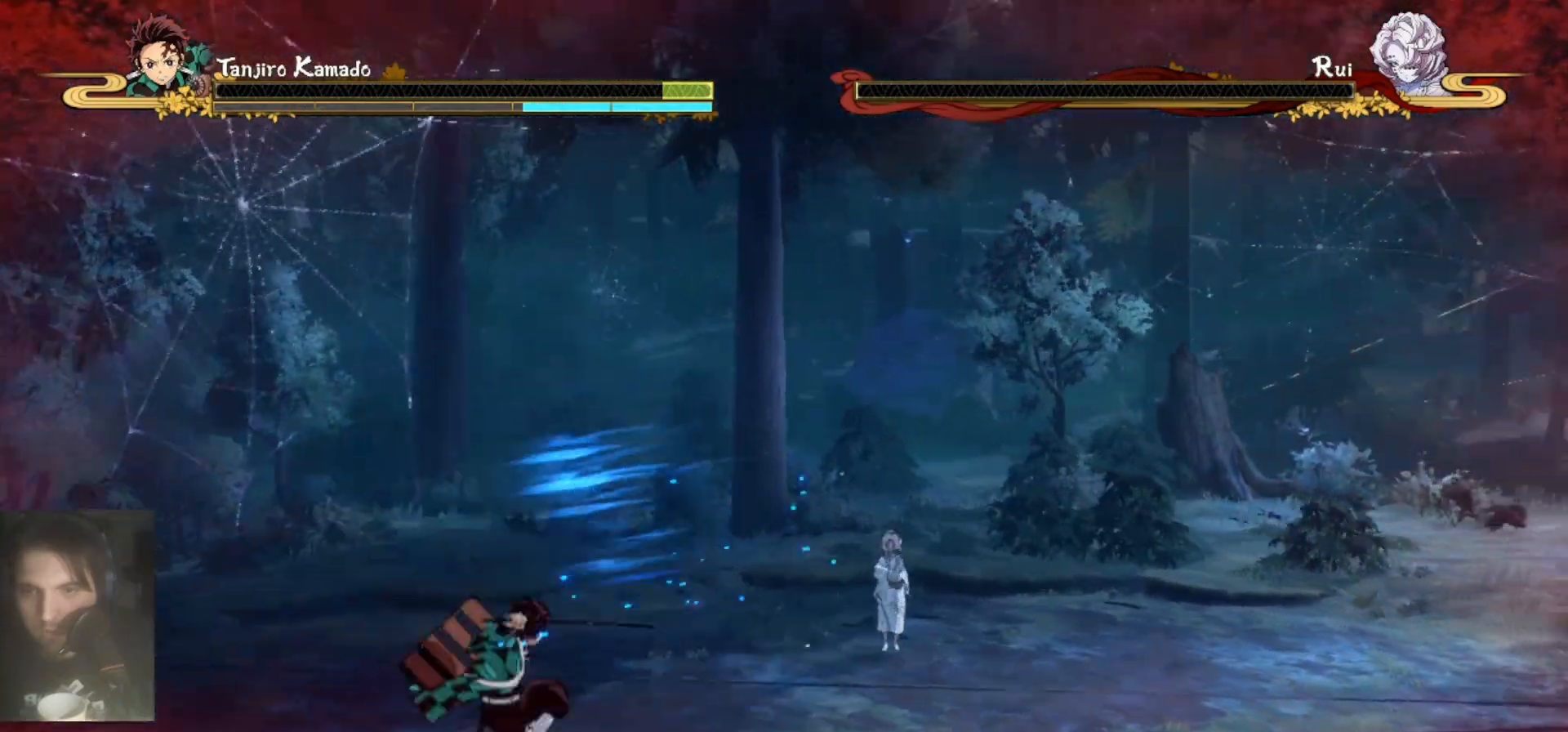
{"buttons": [], "left_stick": "down", "right_stick": "center", "events": [[367, "left_stick", "down-left"], [467, "left_stick", "down"]]}
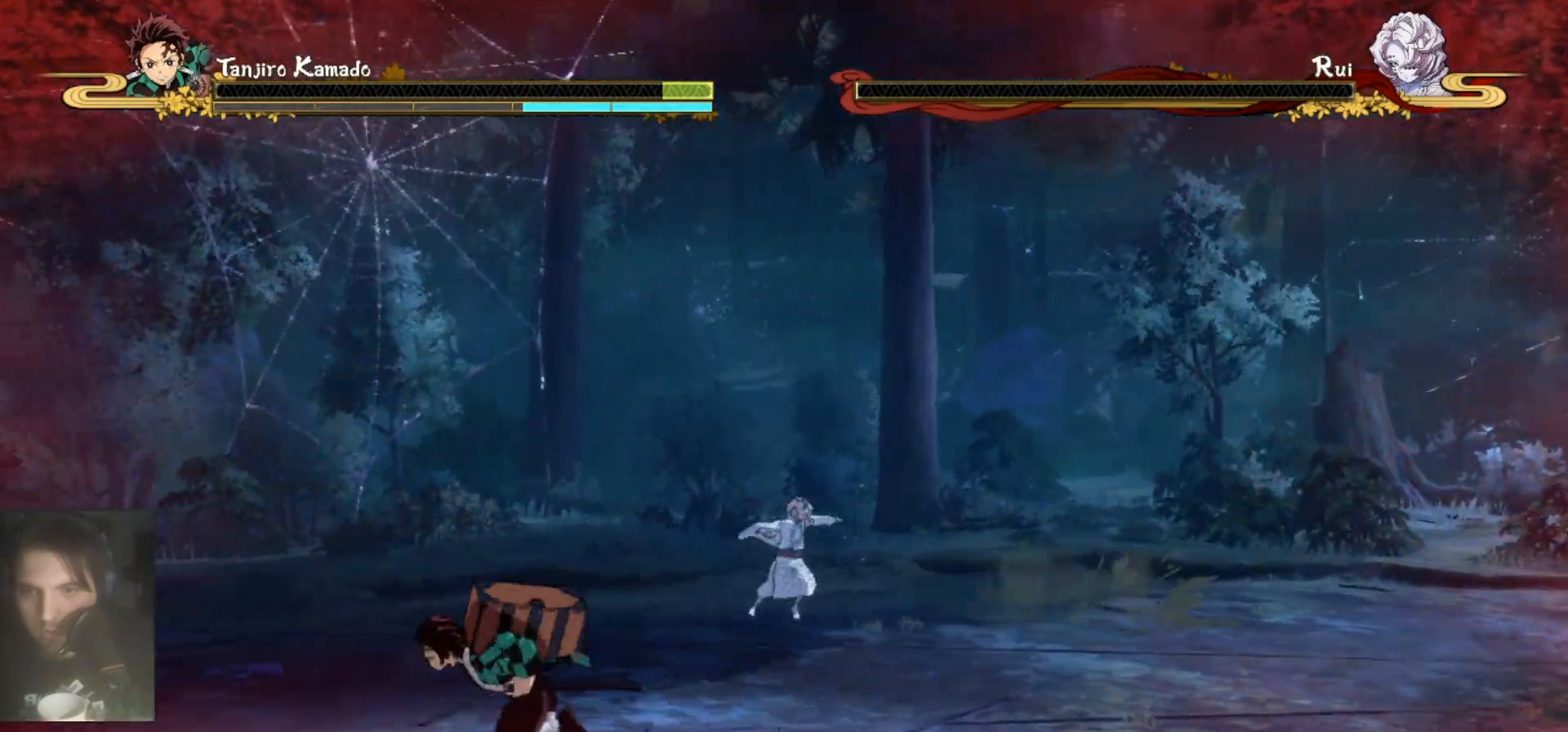
{"buttons": [], "left_stick": "right", "right_stick": "center", "events": [[267, "left_stick", "down-right"], [500, "left_stick", "right"]]}
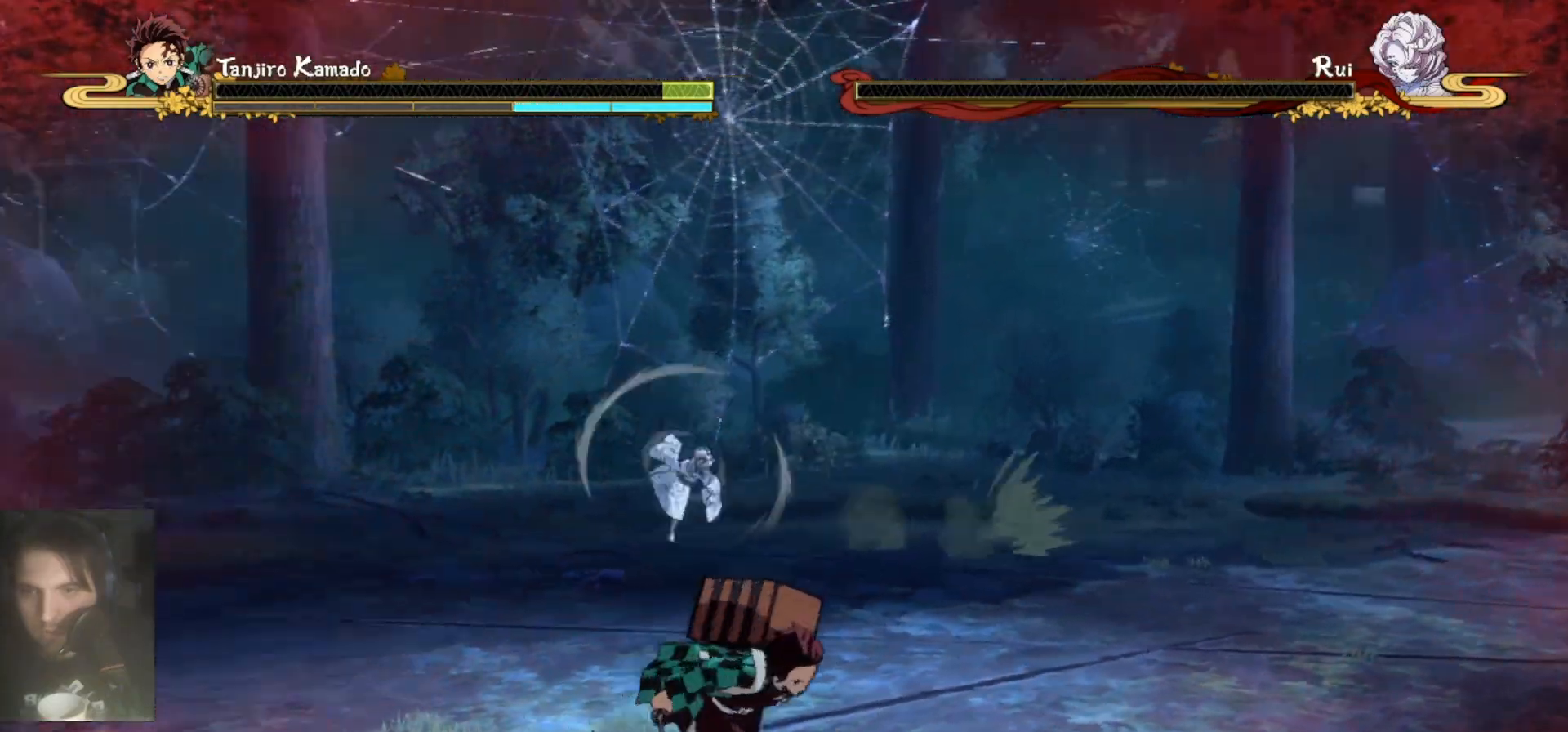
{"buttons": [], "left_stick": "right", "right_stick": "center", "events": []}
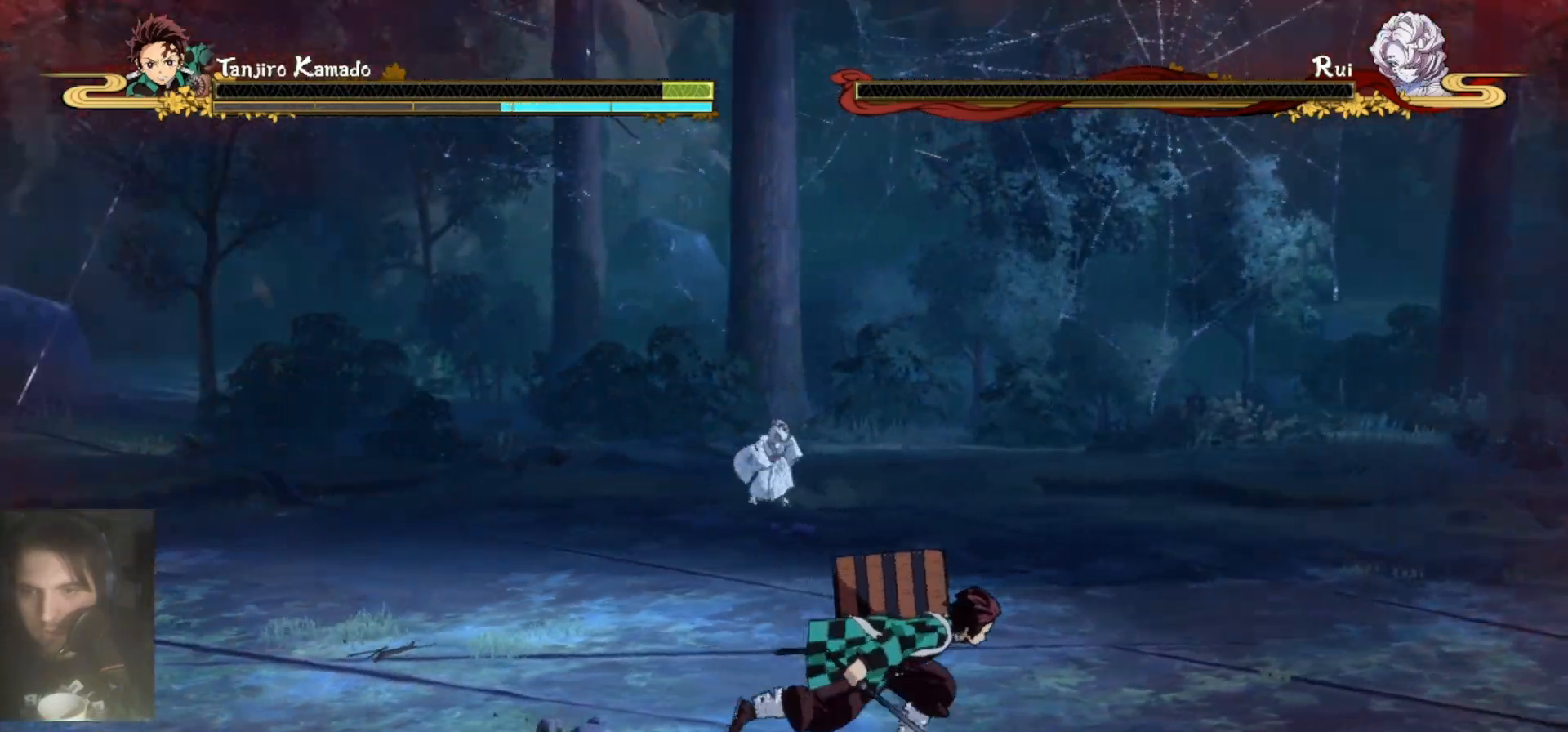
{"buttons": [], "left_stick": "up-right", "right_stick": "center", "events": [[133, "left_stick", "up-right"]]}
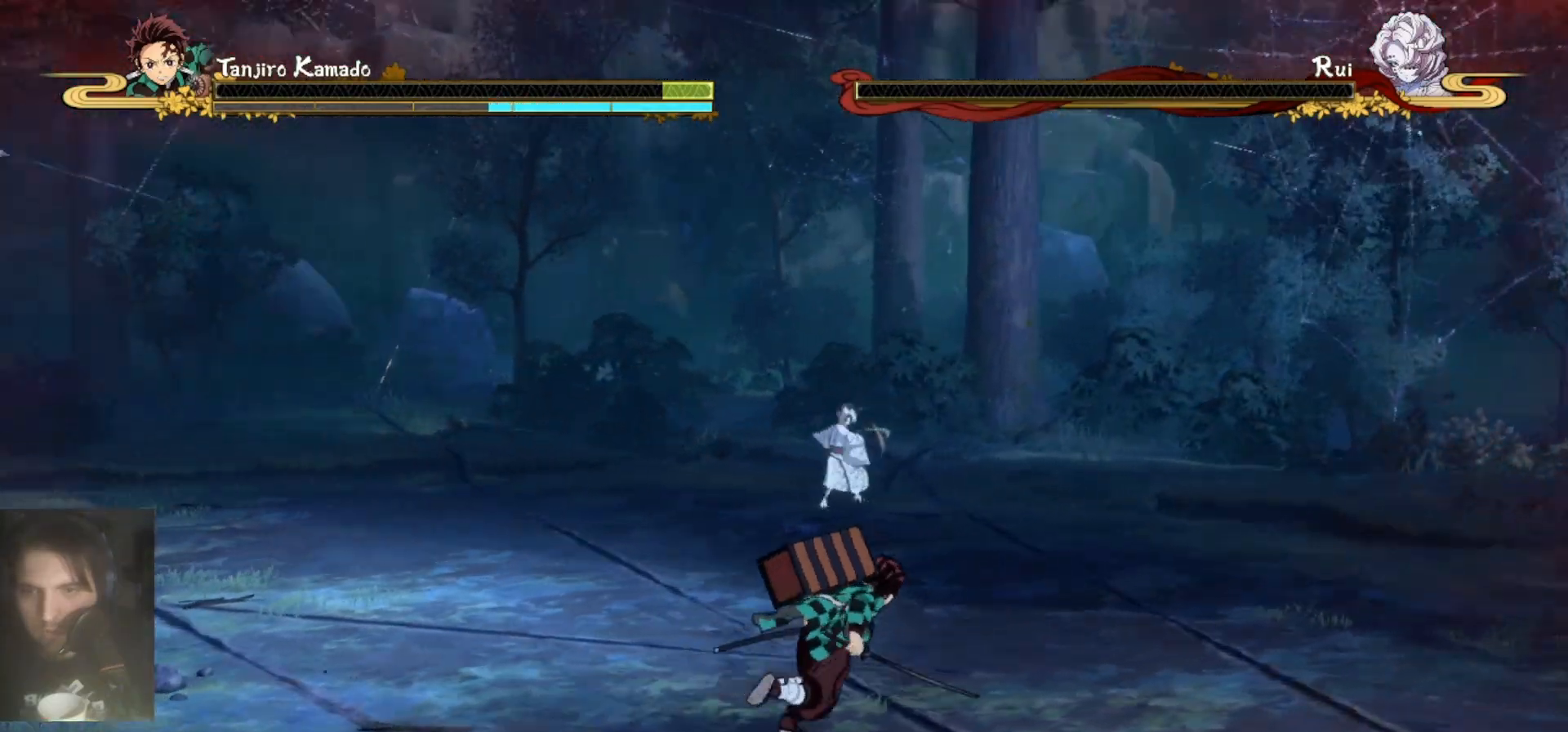
{"buttons": [], "left_stick": "up-right", "right_stick": "center", "events": [[67, "A", "down"], [200, "A", "up"], [267, "B", "down"], [367, "B", "up"]]}
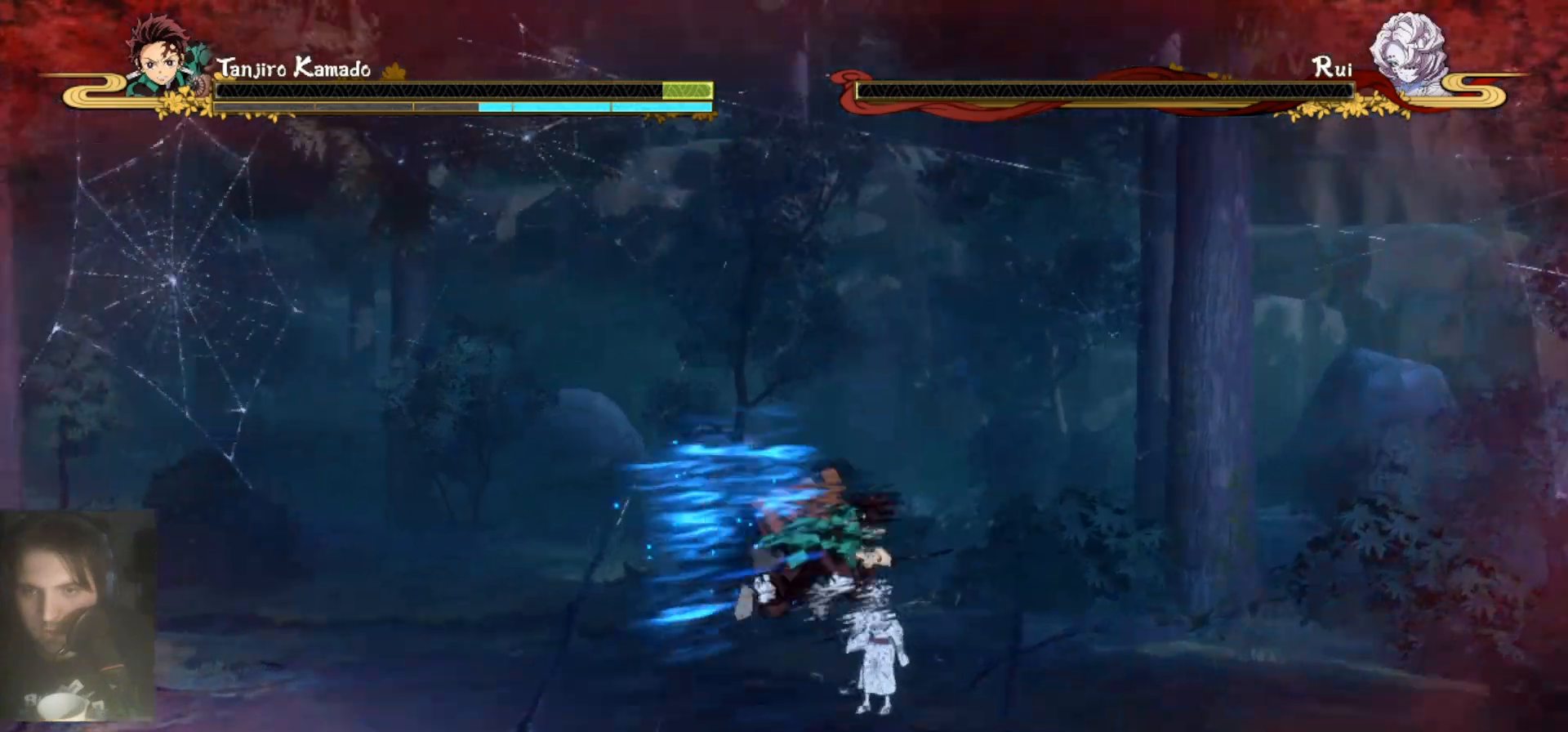
{"buttons": [], "left_stick": "left", "right_stick": "center", "events": [[167, "left_stick", "up-left"], [300, "left_stick", "left"]]}
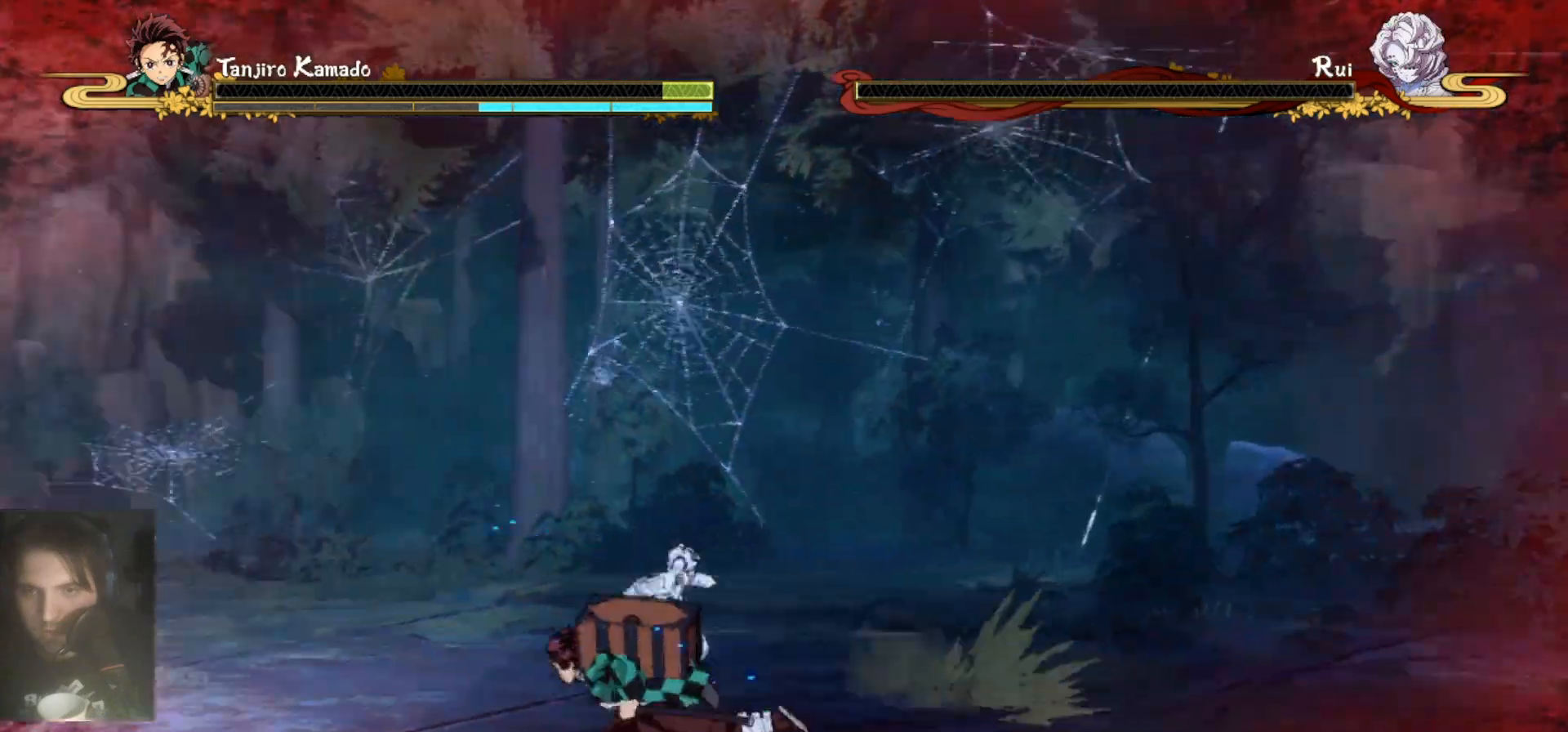
{"buttons": [], "left_stick": "left", "right_stick": "center", "events": []}
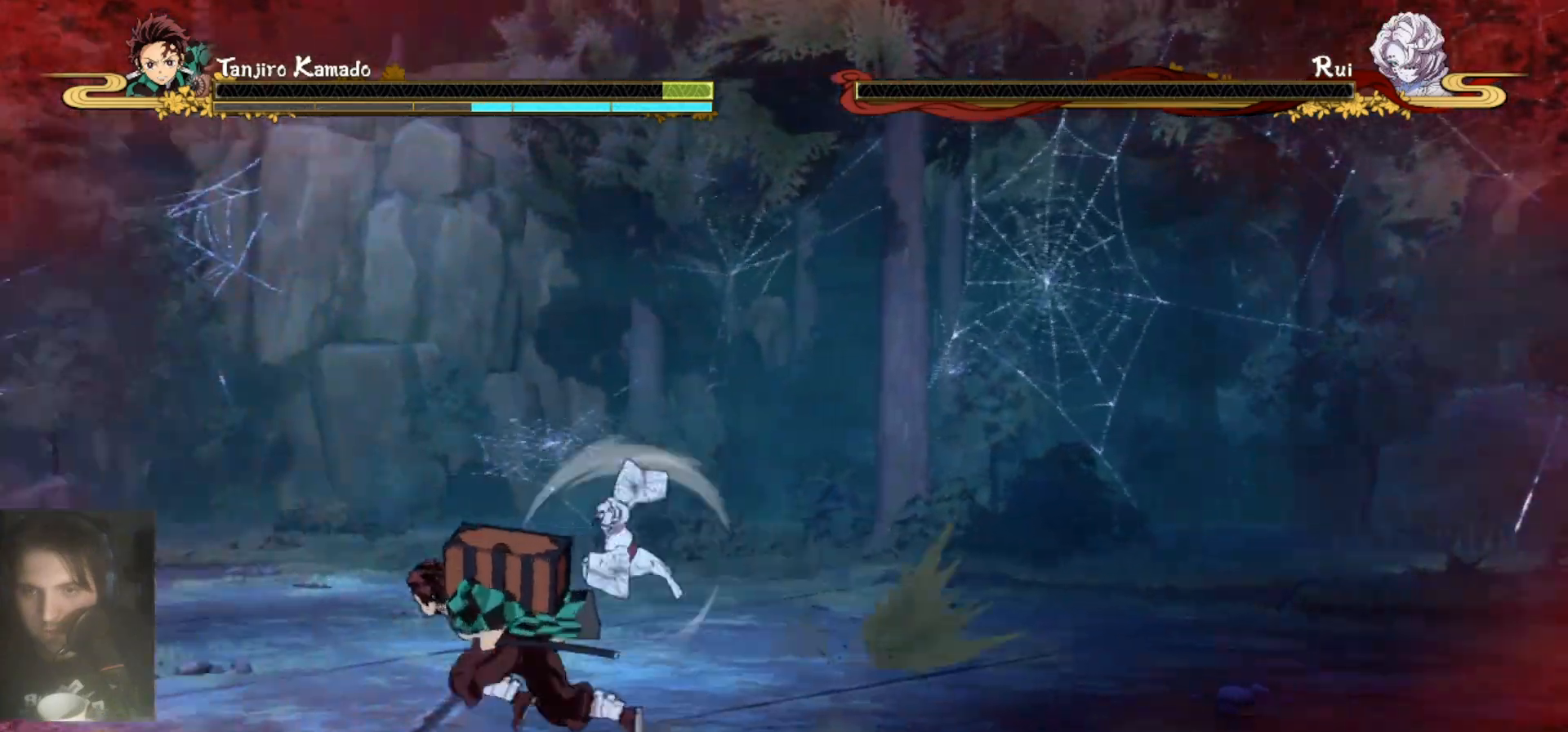
{"buttons": [], "left_stick": "left", "right_stick": "center", "events": []}
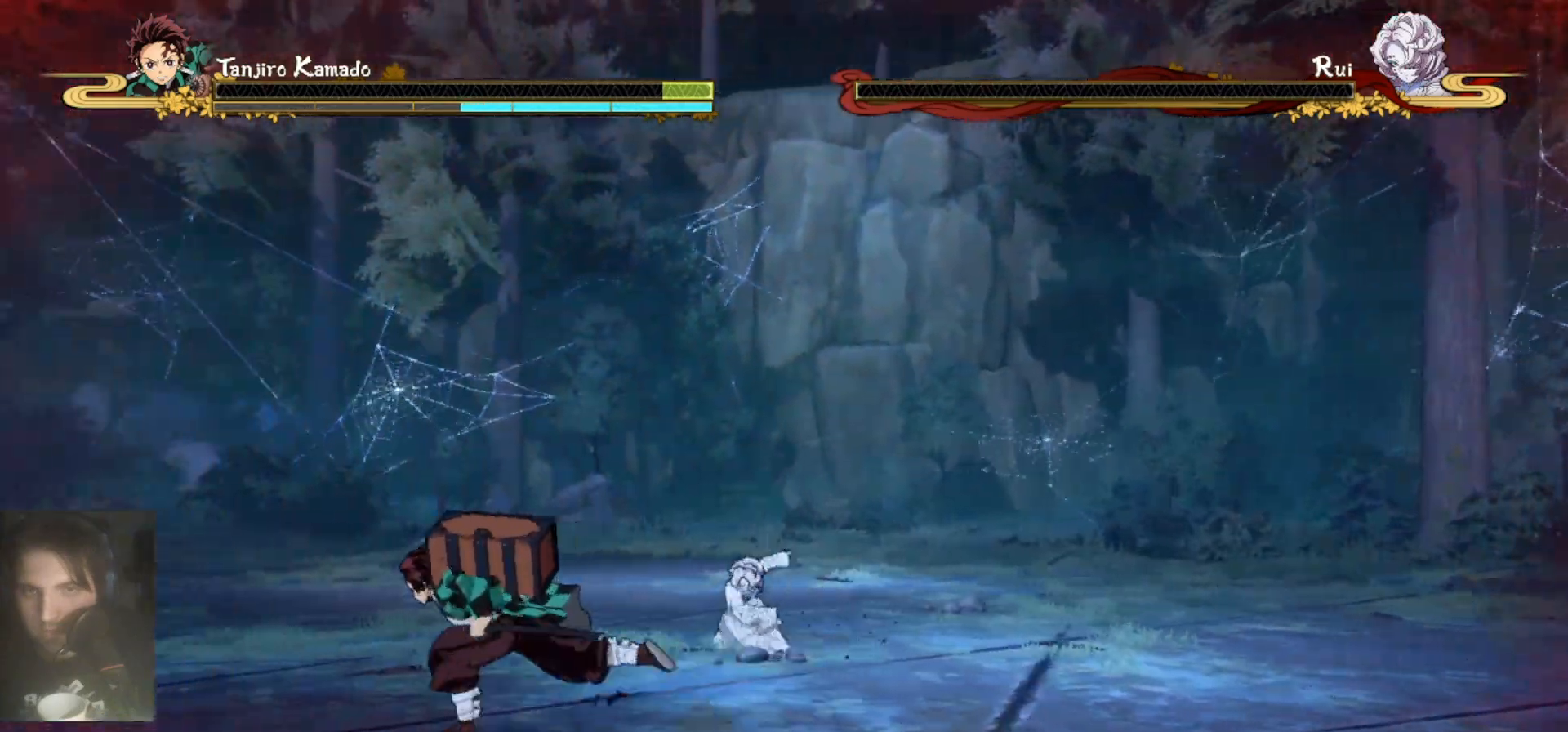
{"buttons": [], "left_stick": "up-left", "right_stick": "center", "events": [[233, "left_stick", "up-left"]]}
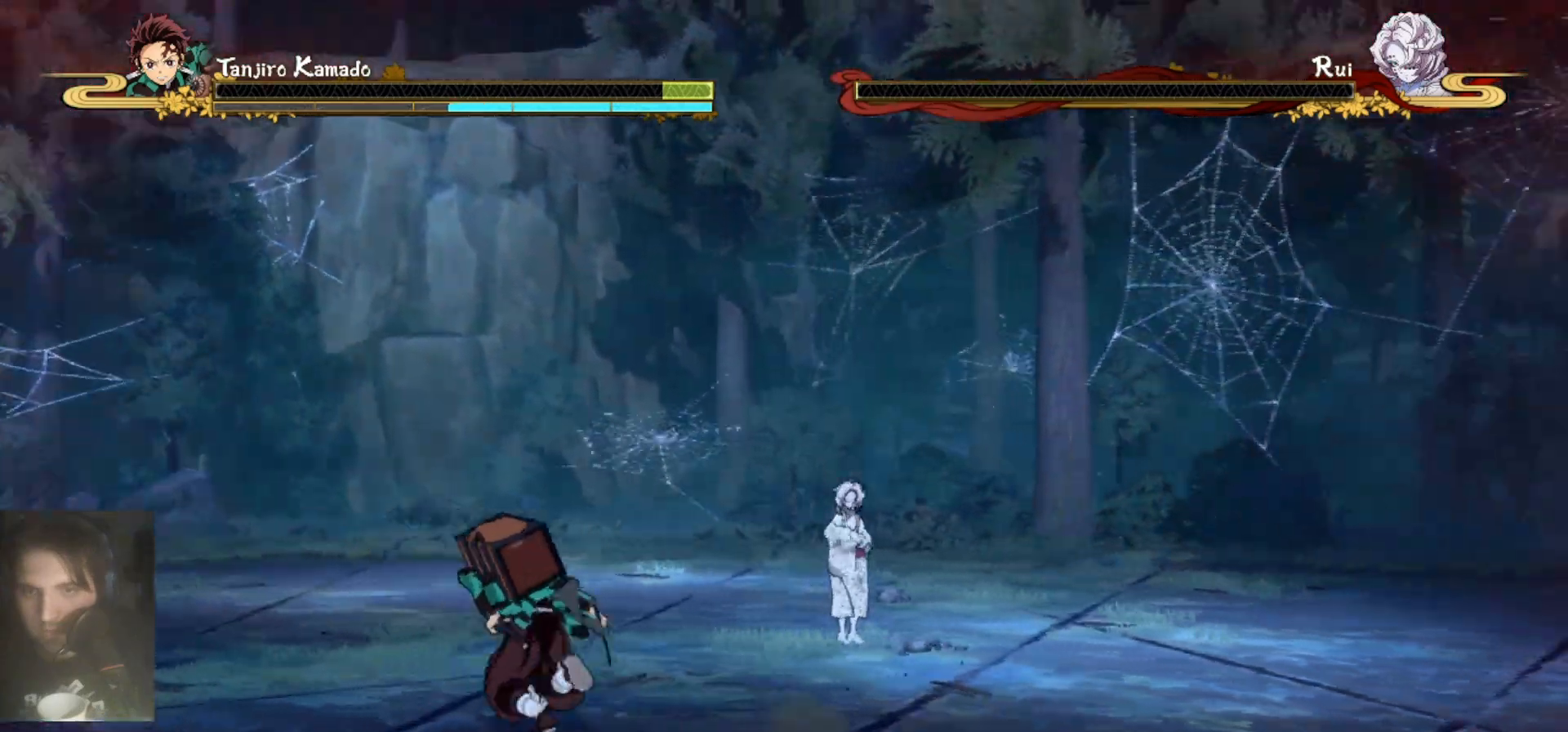
{"buttons": [], "left_stick": "down-left", "right_stick": "center", "events": [[367, "A", "down"], [367, "left_stick", "left"], [467, "A", "up"], [467, "left_stick", "down-left"]]}
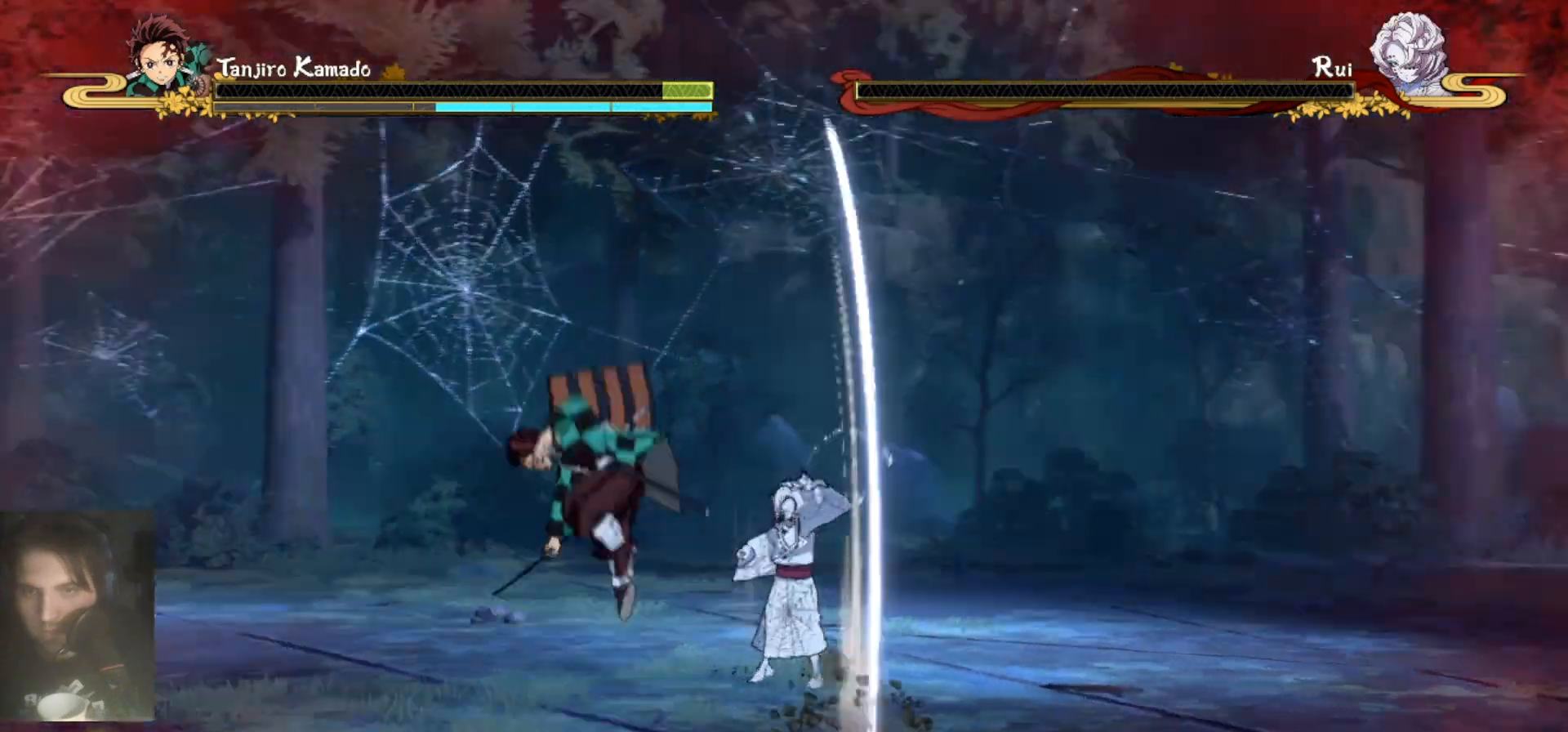
{"buttons": [], "left_stick": "down-left", "right_stick": "center", "events": [[67, "B", "down"], [167, "B", "up"]]}
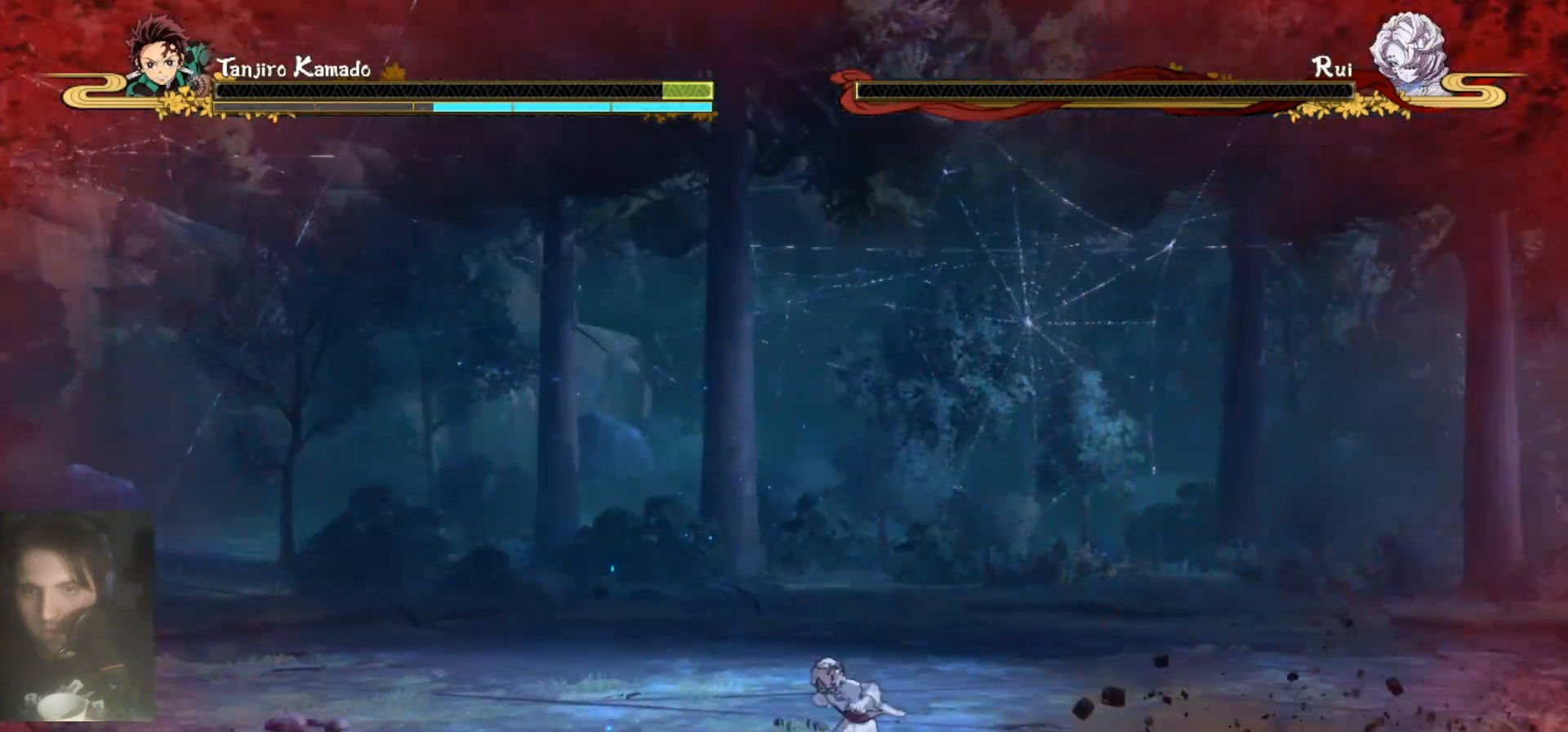
{"buttons": [], "left_stick": "down", "right_stick": "center", "events": [[67, "A", "down"], [167, "A", "up"], [233, "B", "down"], [300, "left_stick", "down"], [333, "B", "up"]]}
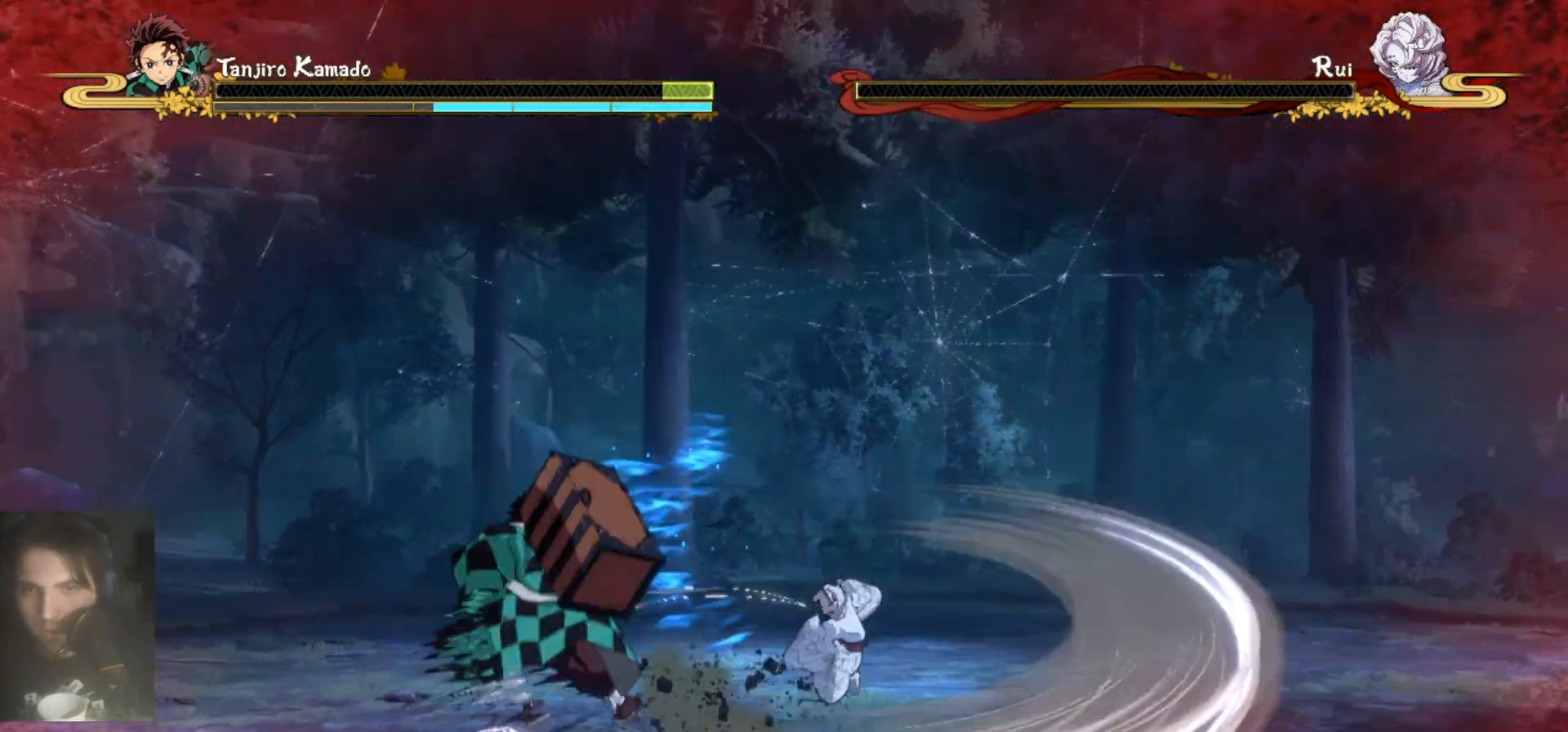
{"buttons": [], "left_stick": "up-left", "right_stick": "center", "events": [[33, "left_stick", "down-left"], [200, "left_stick", "left"], [300, "left_stick", "up-left"]]}
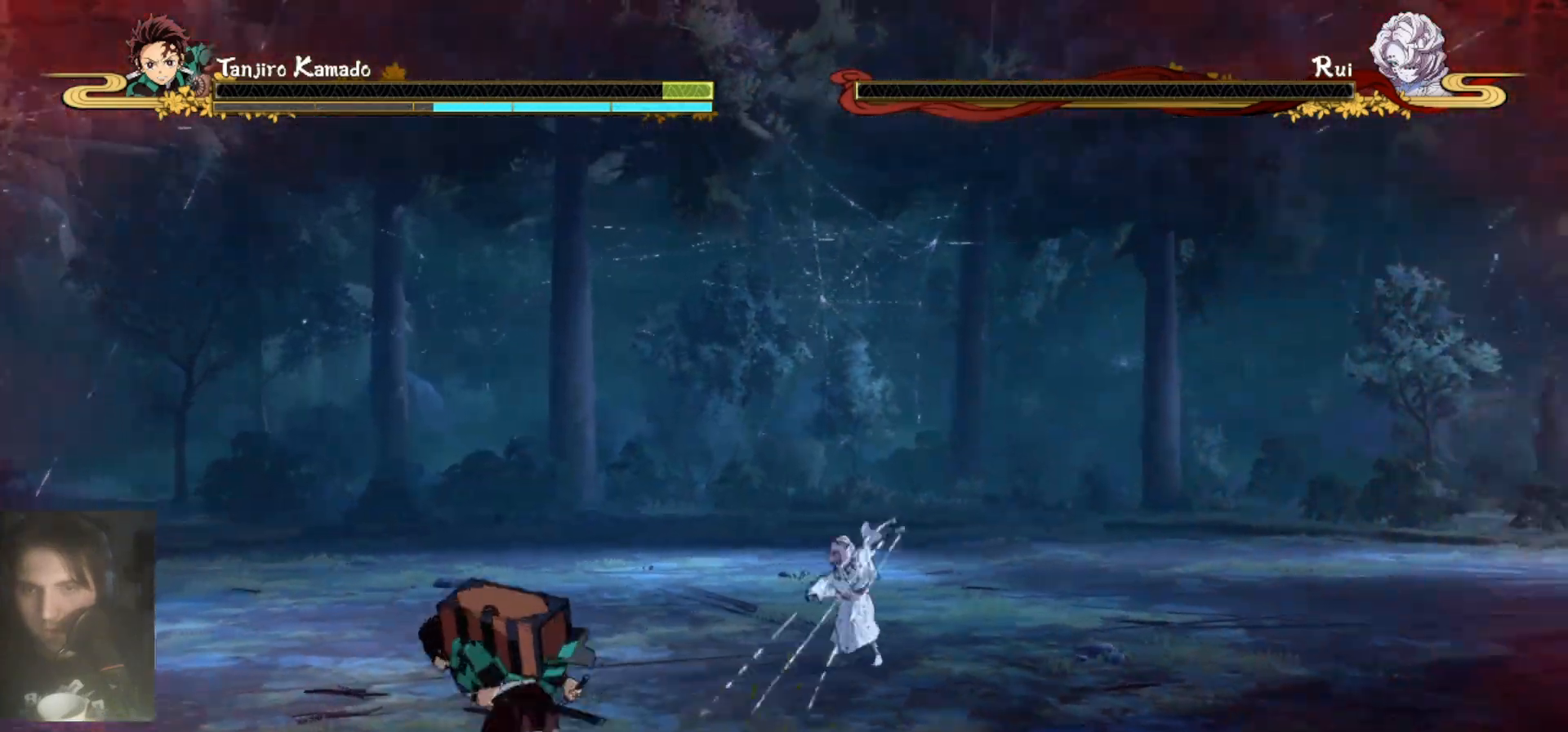
{"buttons": [], "left_stick": "up", "right_stick": "center", "events": [[333, "left_stick", "up"], [367, "Y", "down"], [467, "Y", "up"]]}
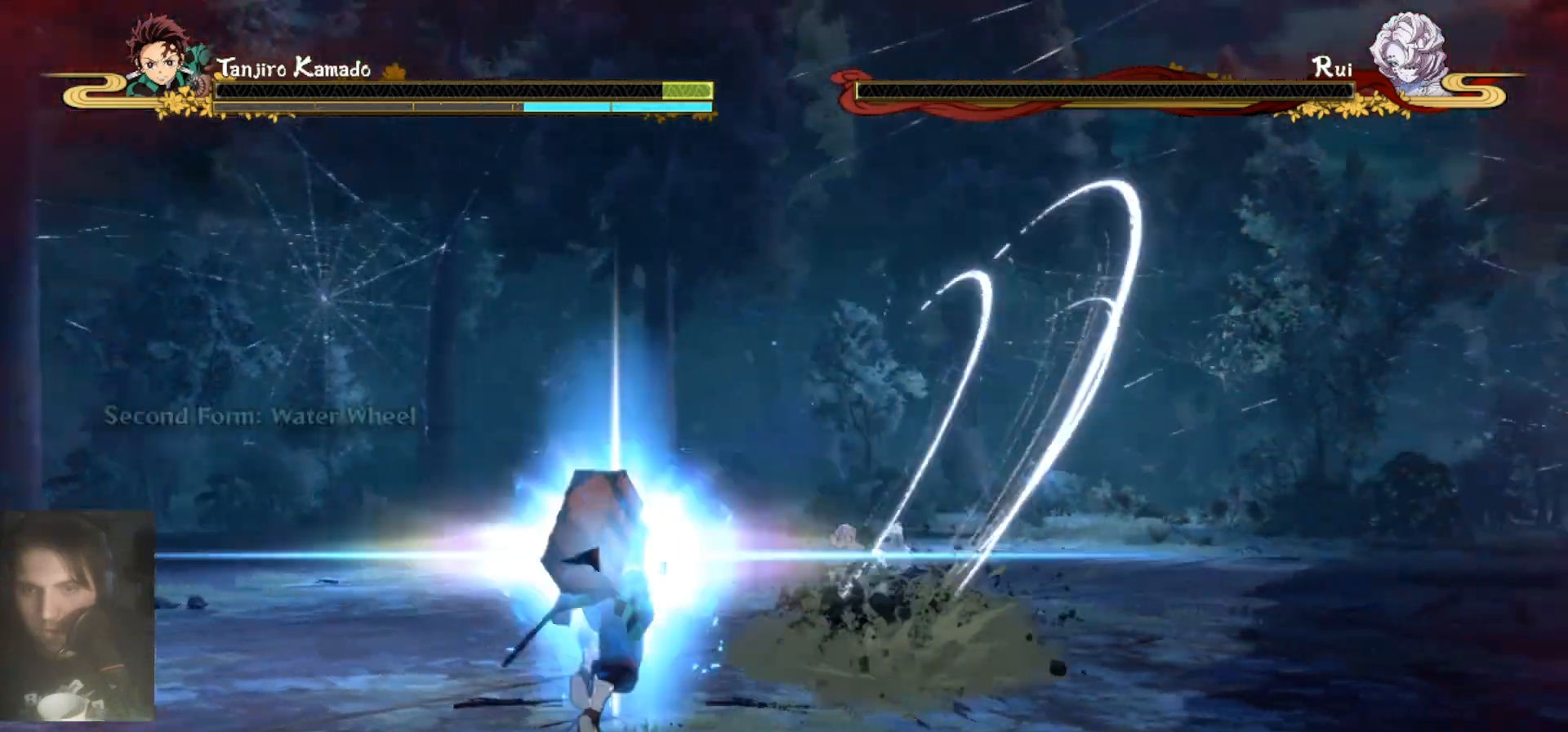
{"buttons": [], "left_stick": "center", "right_stick": "center", "events": [[67, "left_stick", "center"]]}